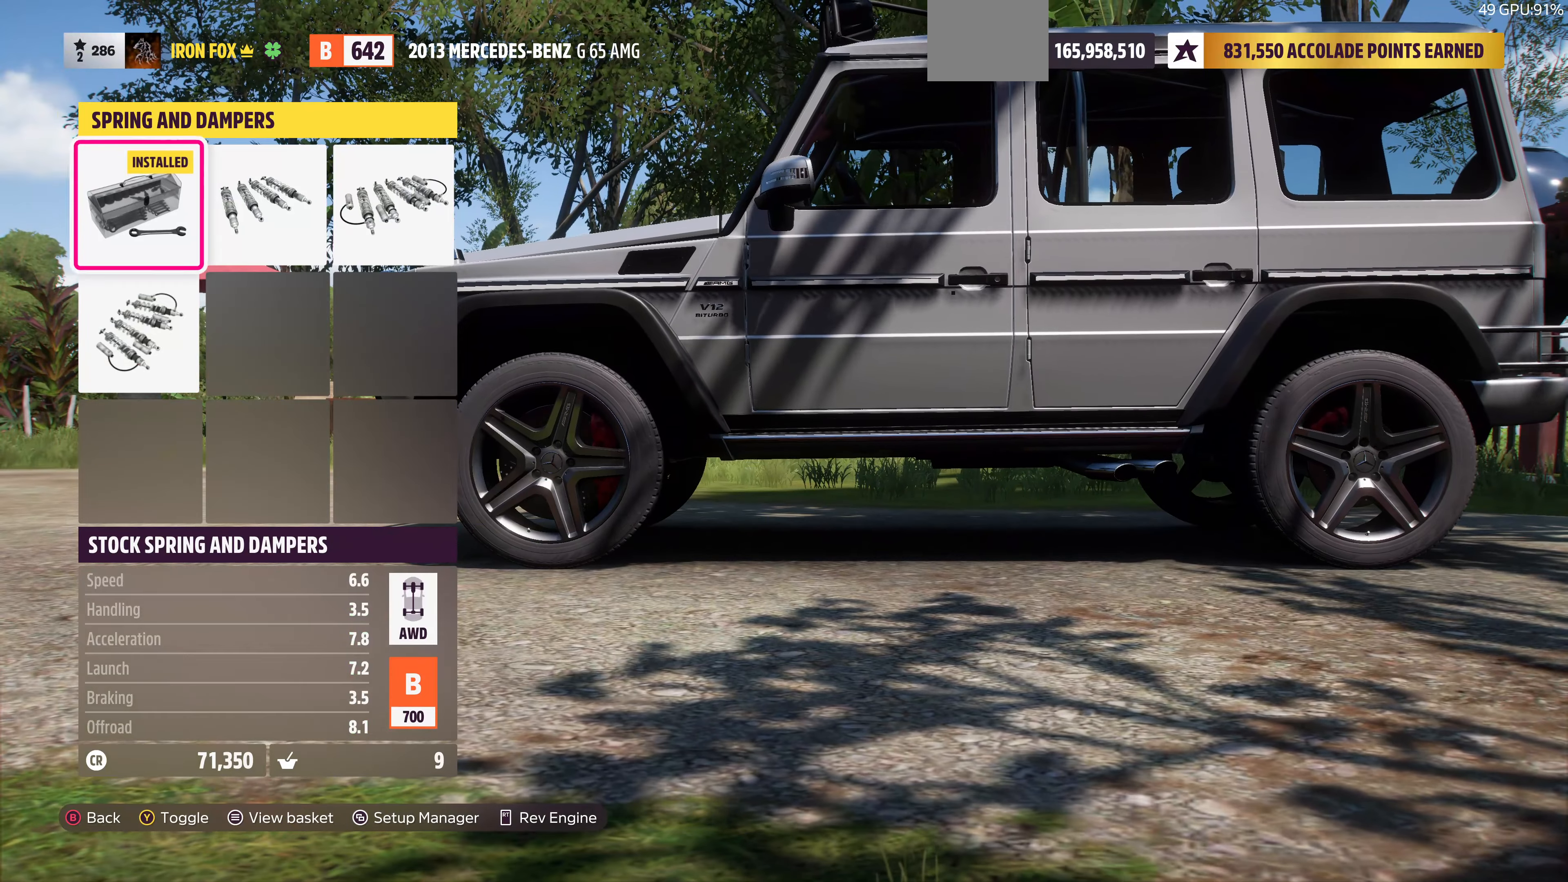
Gameplay with a controller (PlayStation layout); each line is a JSON object with the inputs held at the frame after it. "events" lists button and stick changes between this image and that frame as [ms after this image, input, new state], when the widget could be followed in between.
{"buttons": ["DPAD_LEFT"], "left_stick": "center", "right_stick": "center", "events": [[34, "DPAD_RIGHT", "up"], [400, "DPAD_LEFT", "down"]]}
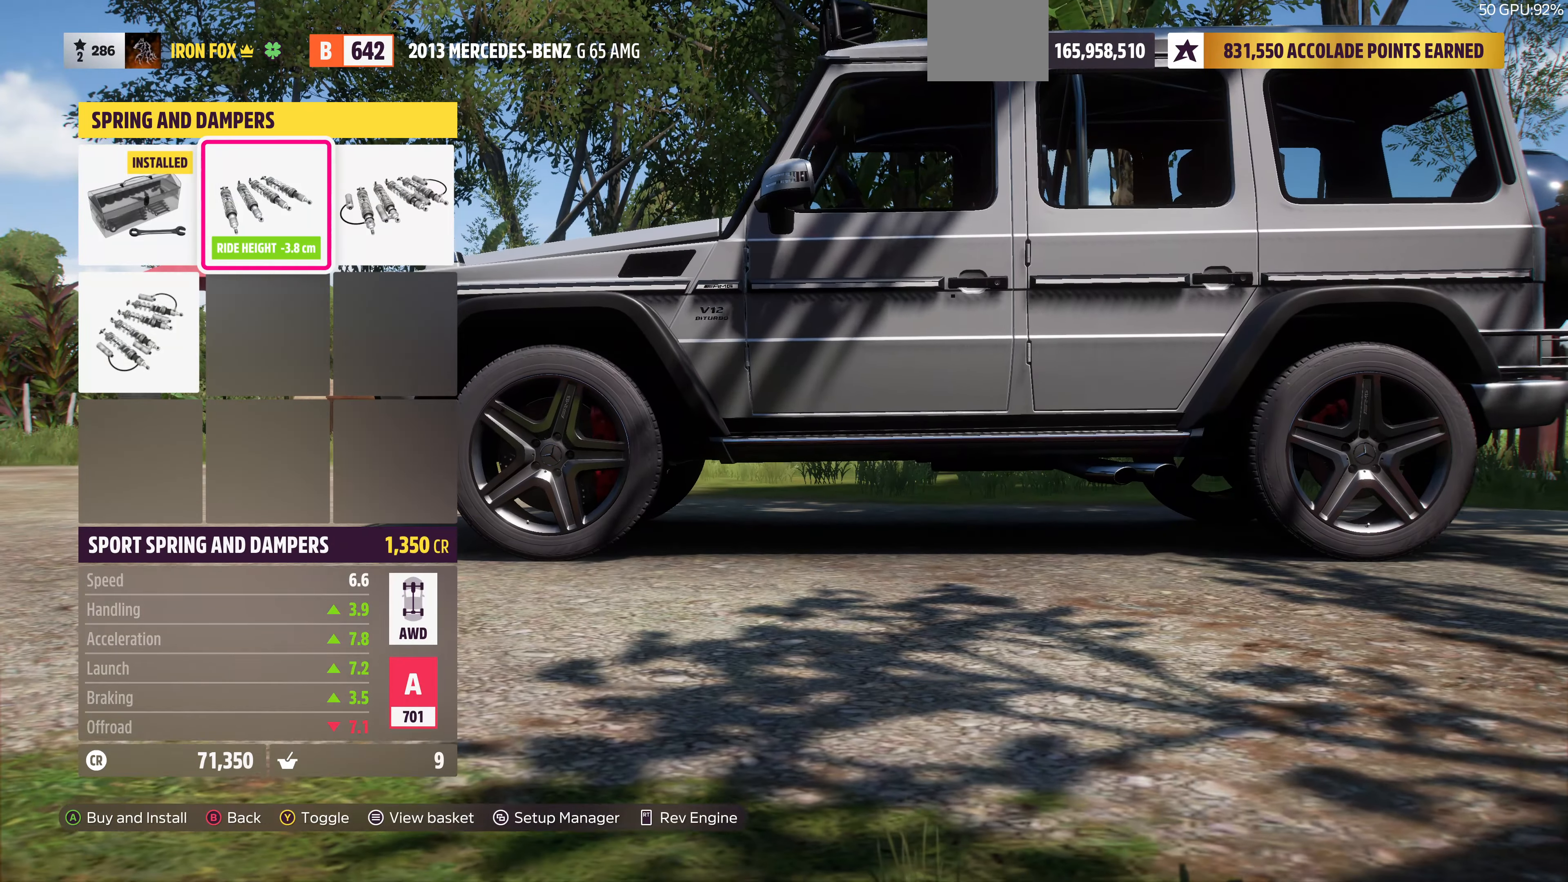
{"buttons": [], "left_stick": "center", "right_stick": "center", "events": [[34, "DPAD_LEFT", "up"], [167, "DPAD_DOWN", "down"], [300, "DPAD_DOWN", "up"]]}
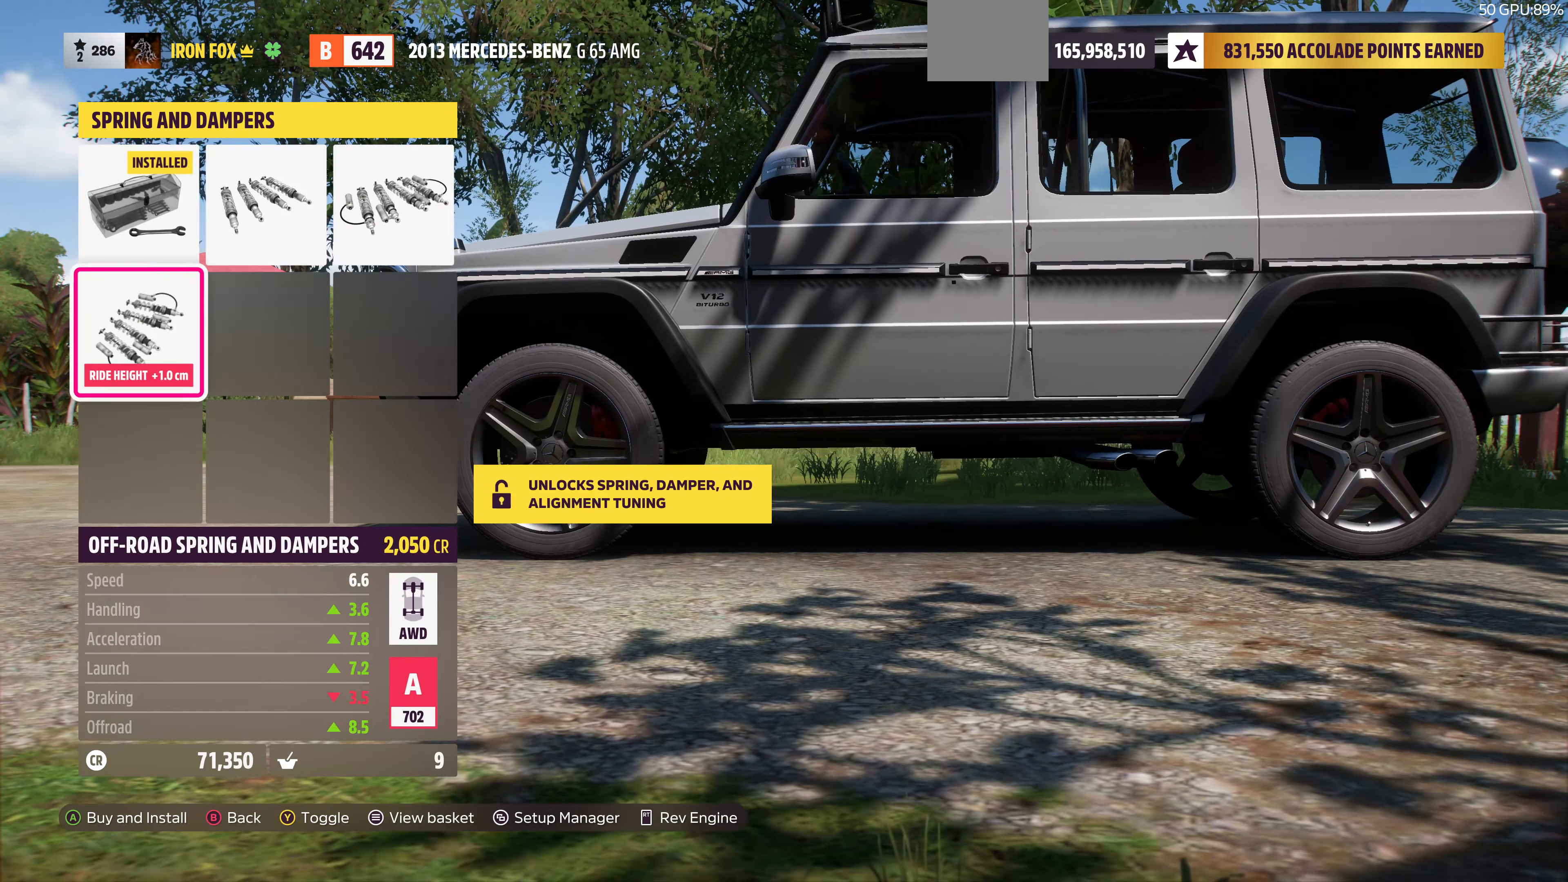
{"buttons": [], "left_stick": "center", "right_stick": "center", "events": [[34, "DPAD_UP", "down"], [134, "DPAD_UP", "up"], [334, "DPAD_RIGHT", "down"], [400, "DPAD_RIGHT", "up"]]}
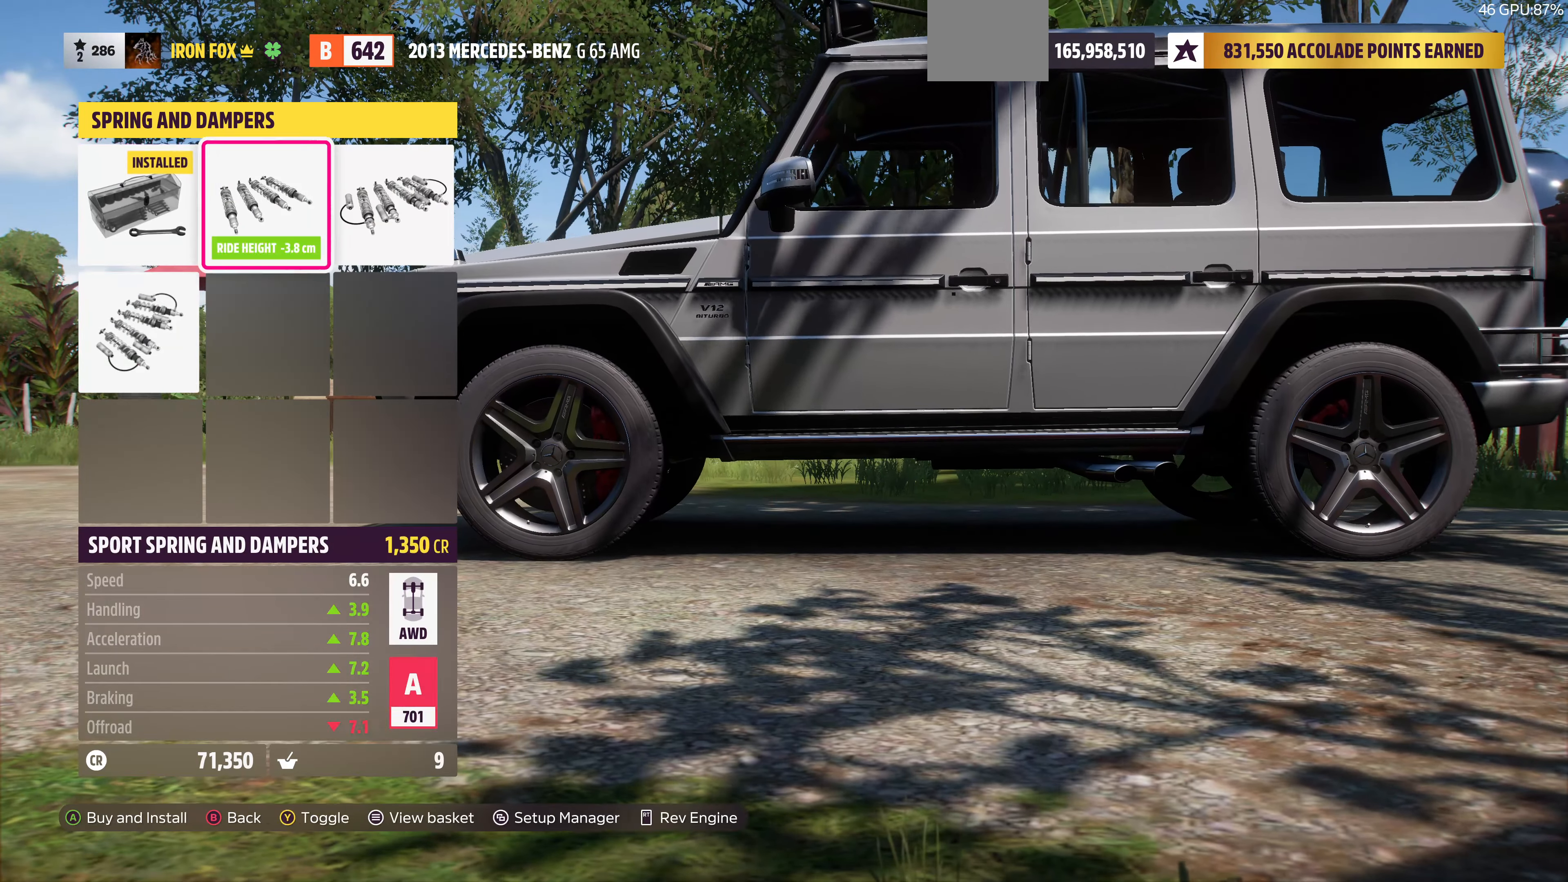
{"buttons": [], "left_stick": "center", "right_stick": "center", "events": [[167, "DPAD_LEFT", "down"], [234, "DPAD_LEFT", "up"], [334, "DPAD_DOWN", "down"], [467, "DPAD_DOWN", "up"]]}
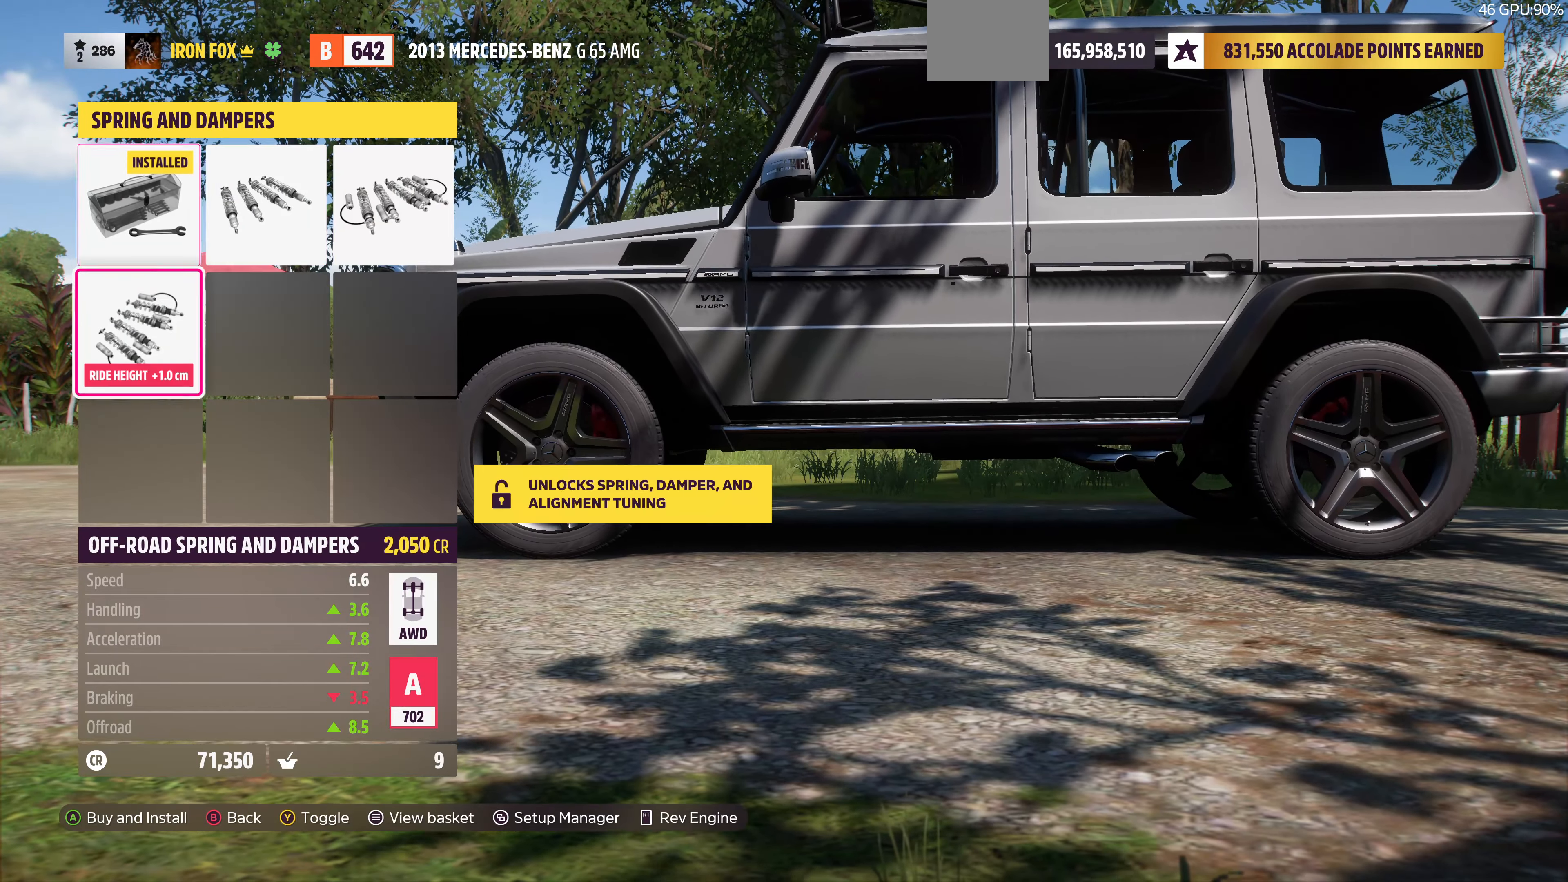
{"buttons": [], "left_stick": "center", "right_stick": "center", "events": []}
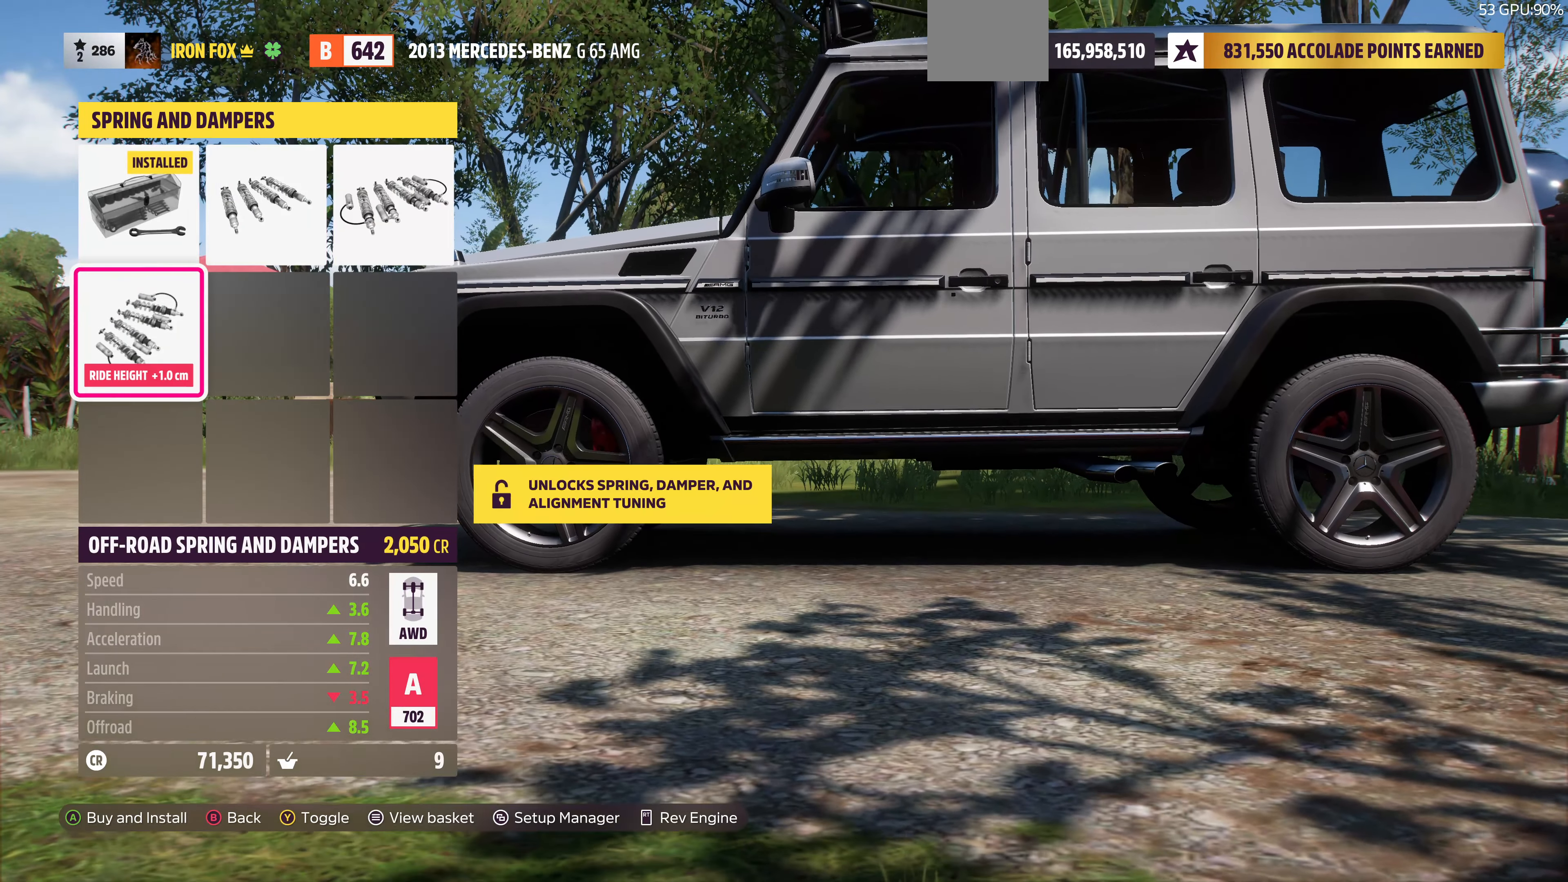
{"buttons": [], "left_stick": "center", "right_stick": "center", "events": [[167, "DPAD_RIGHT", "down"], [200, "DPAD_RIGHT", "up"], [367, "DPAD_RIGHT", "down"], [467, "DPAD_RIGHT", "up"]]}
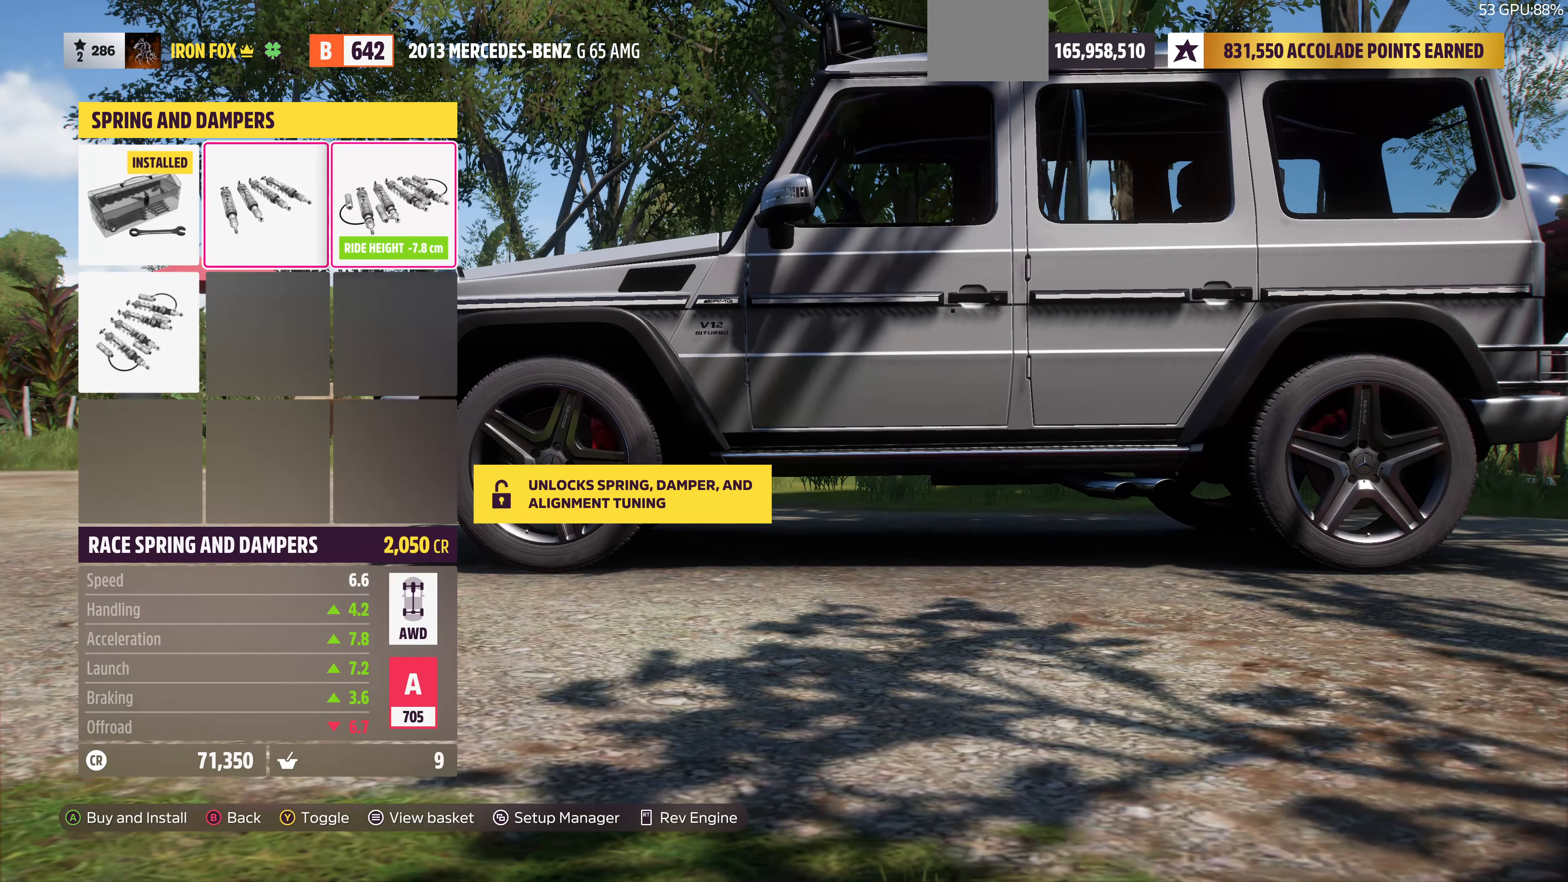
{"buttons": [], "left_stick": "center", "right_stick": "center", "events": []}
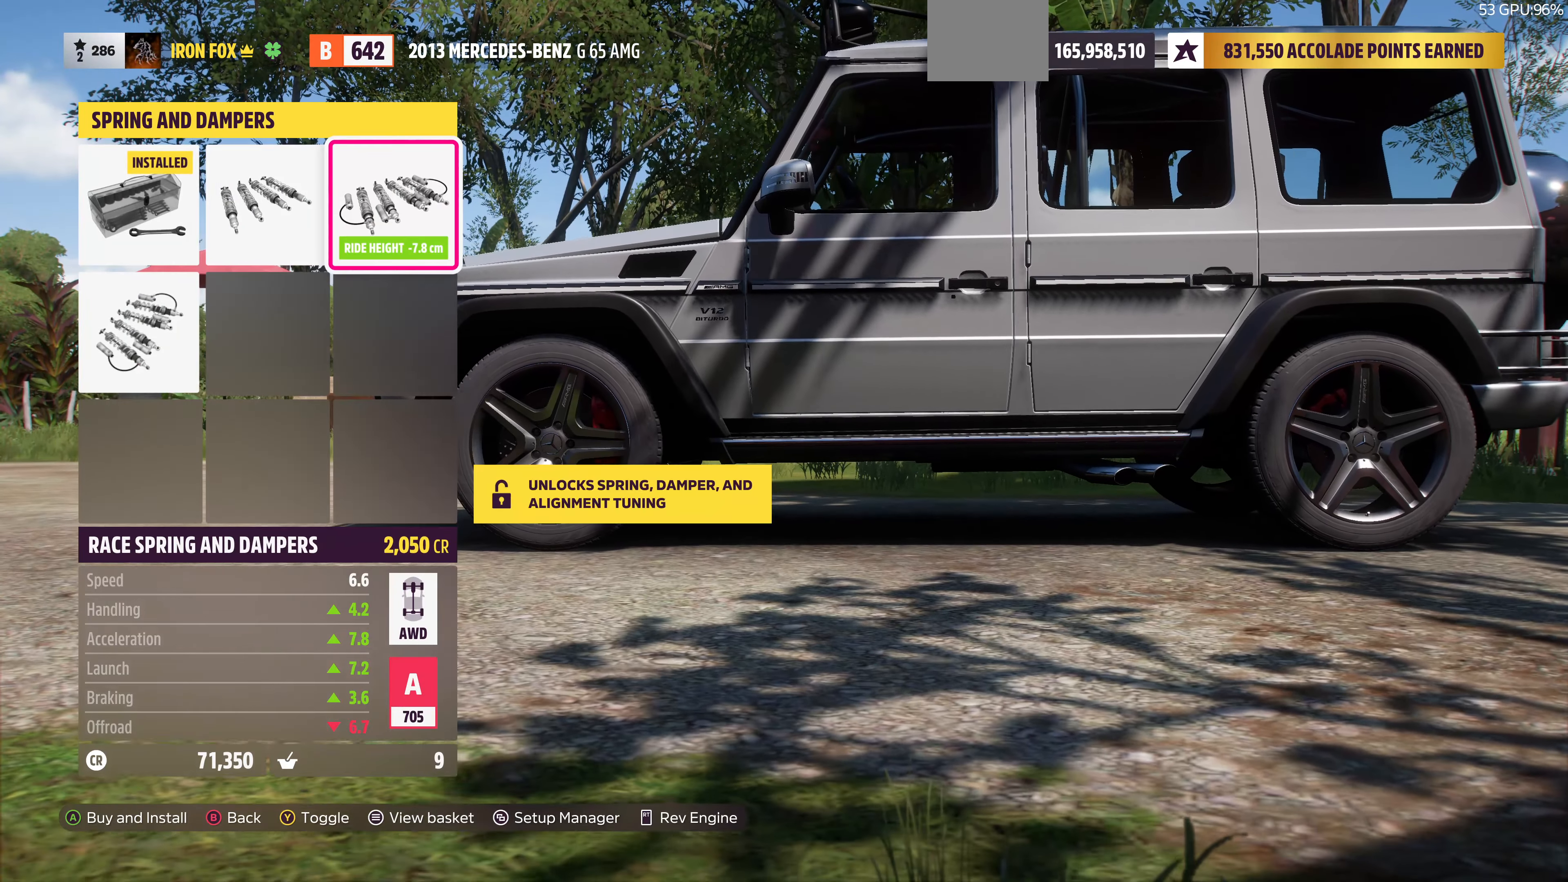
{"buttons": [], "left_stick": "center", "right_stick": "center", "events": []}
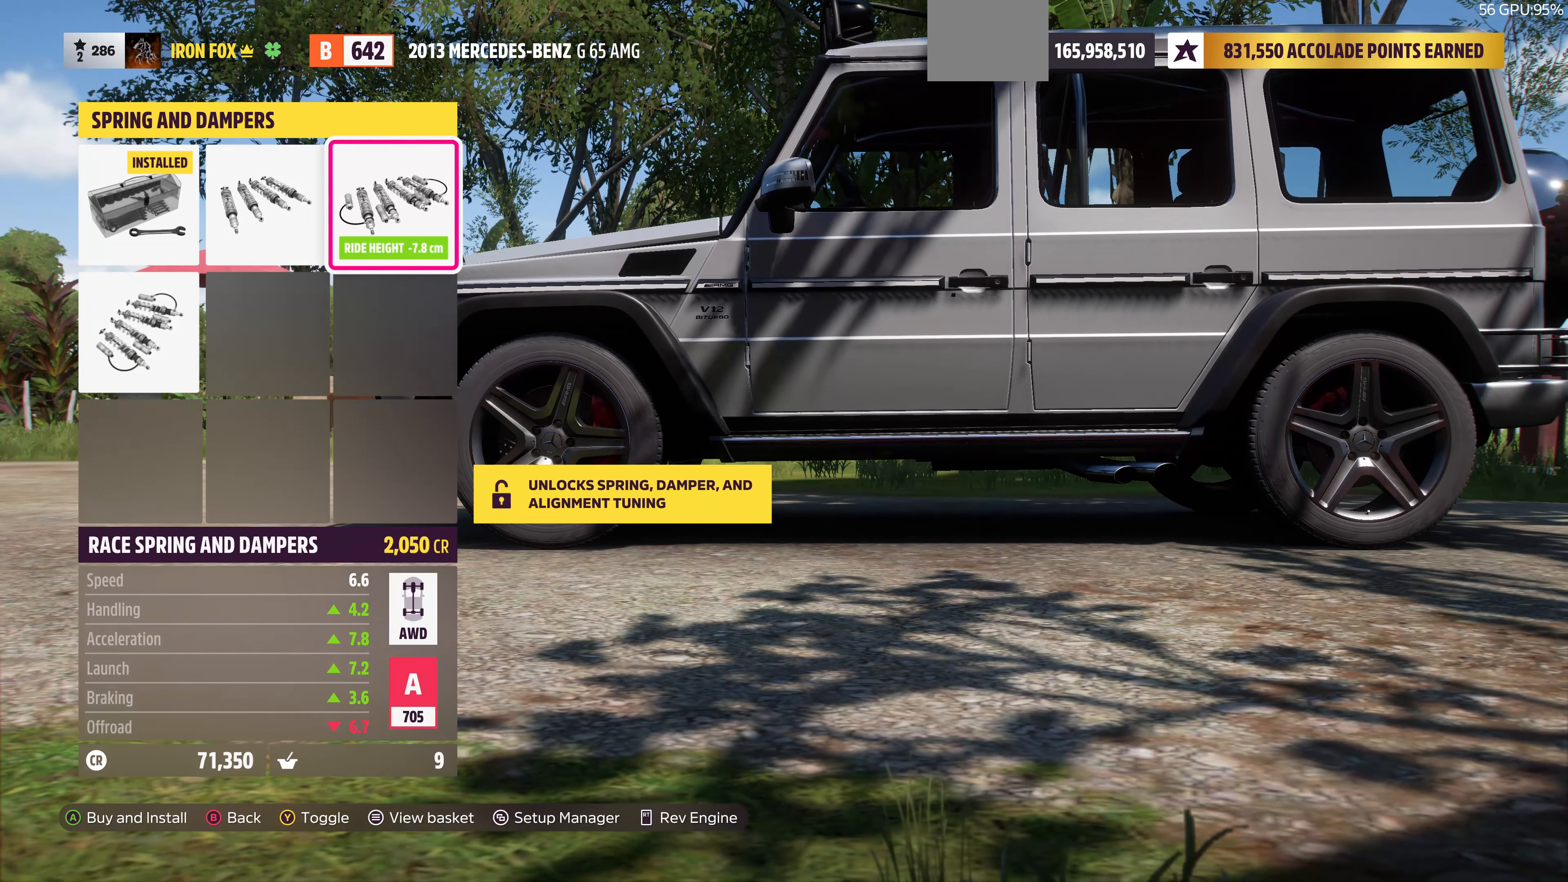
{"buttons": ["DPAD_LEFT"], "left_stick": "center", "right_stick": "center", "events": [[234, "DPAD_LEFT", "down"], [300, "DPAD_LEFT", "up"], [434, "DPAD_LEFT", "down"]]}
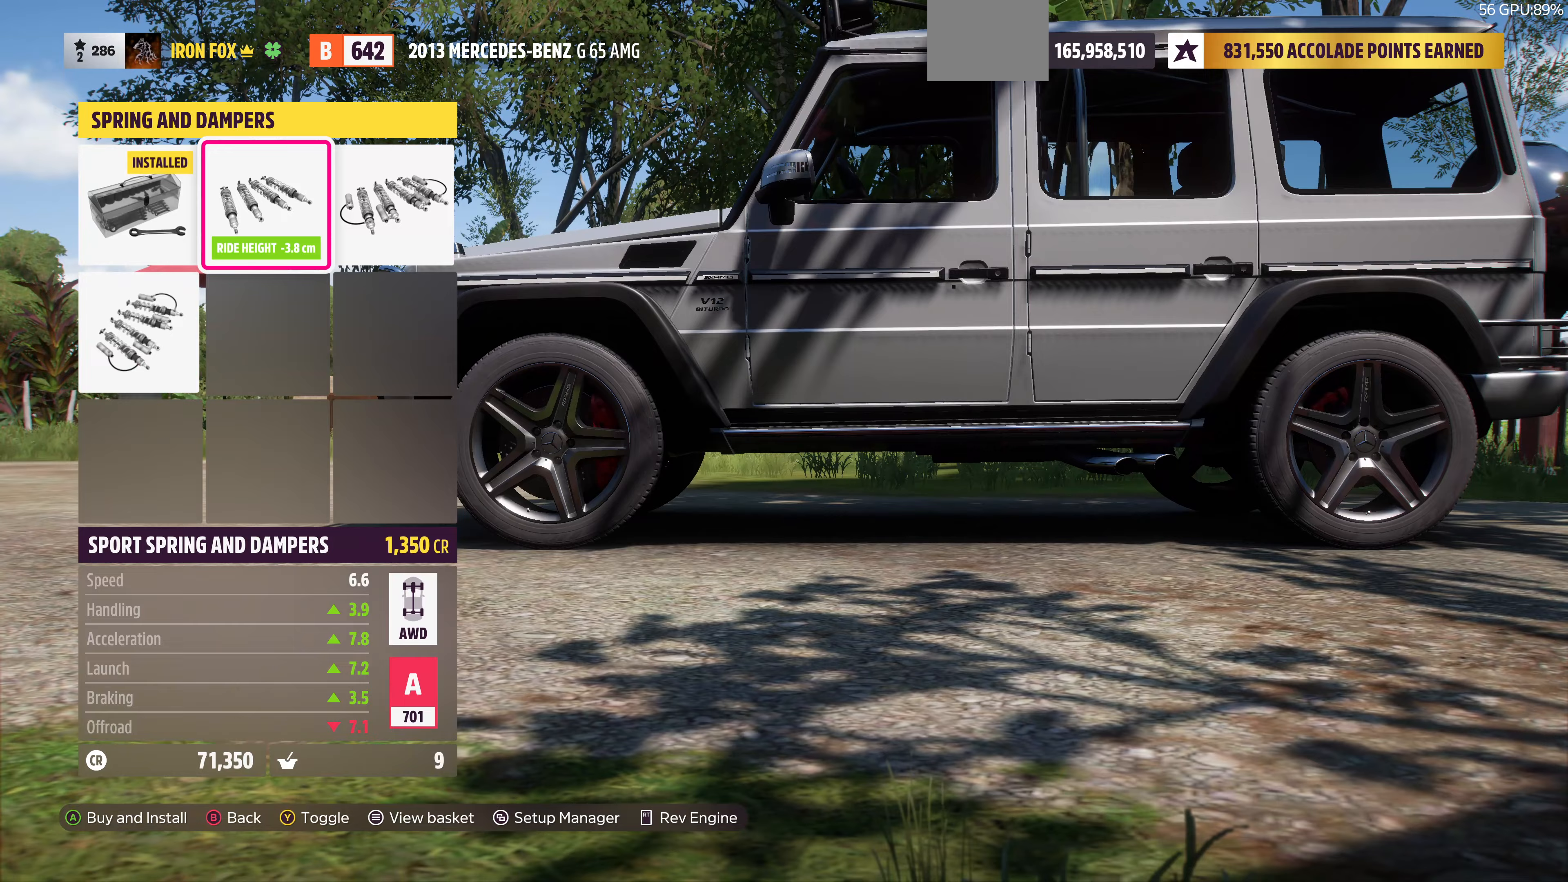
{"buttons": [], "left_stick": "center", "right_stick": "left", "events": [[100, "DPAD_LEFT", "up"], [433, "right_stick", "left"]]}
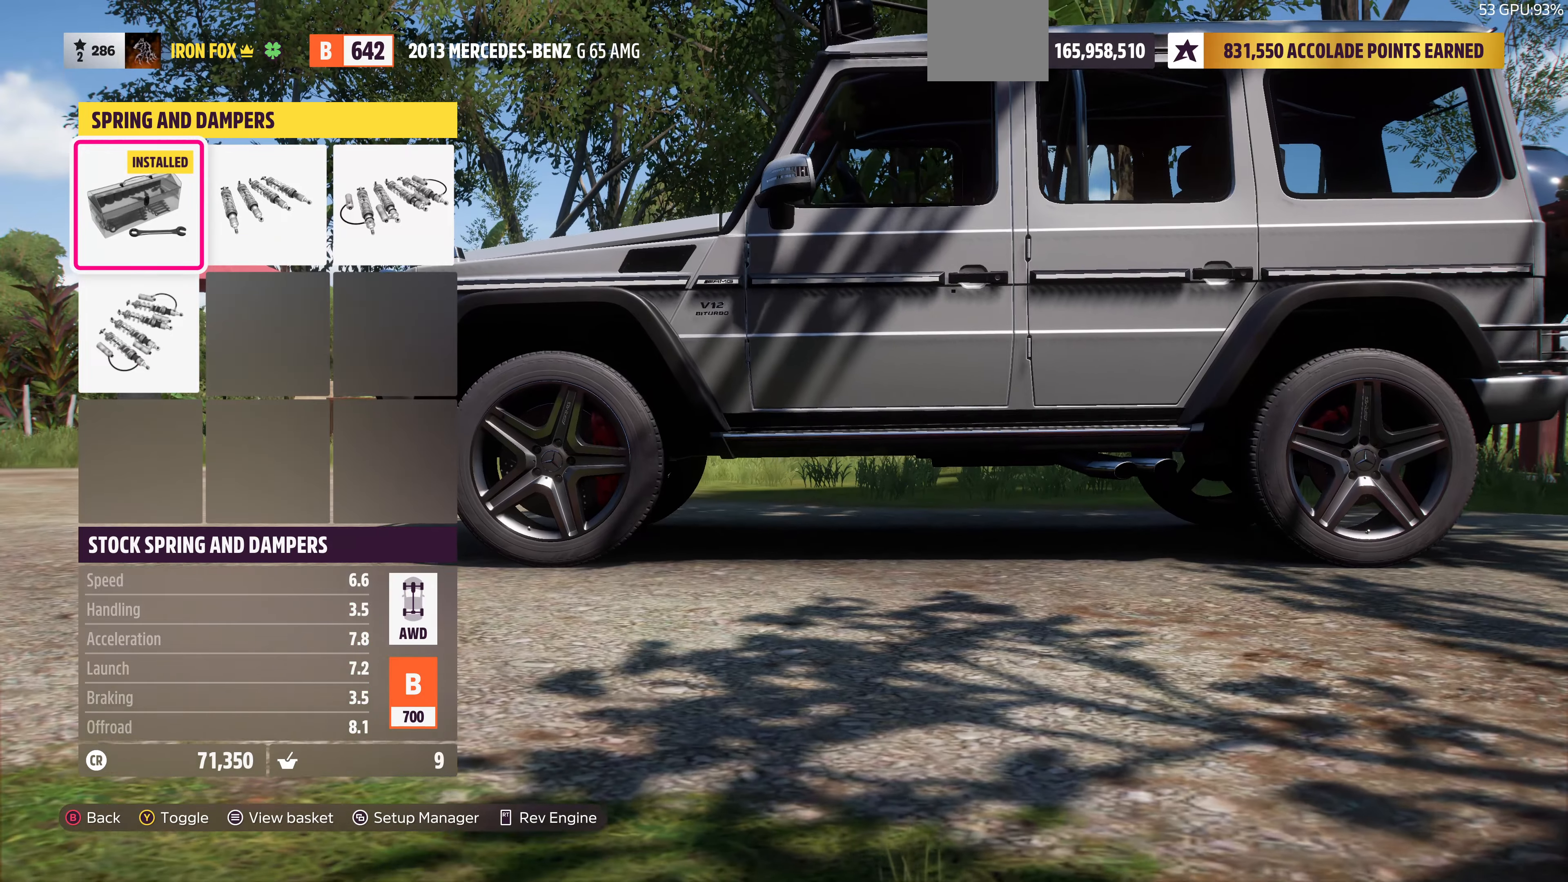
{"buttons": [], "left_stick": "center", "right_stick": "center", "events": [[200, "right_stick", "center"], [300, "CIRCLE", "down"], [500, "CIRCLE", "up"]]}
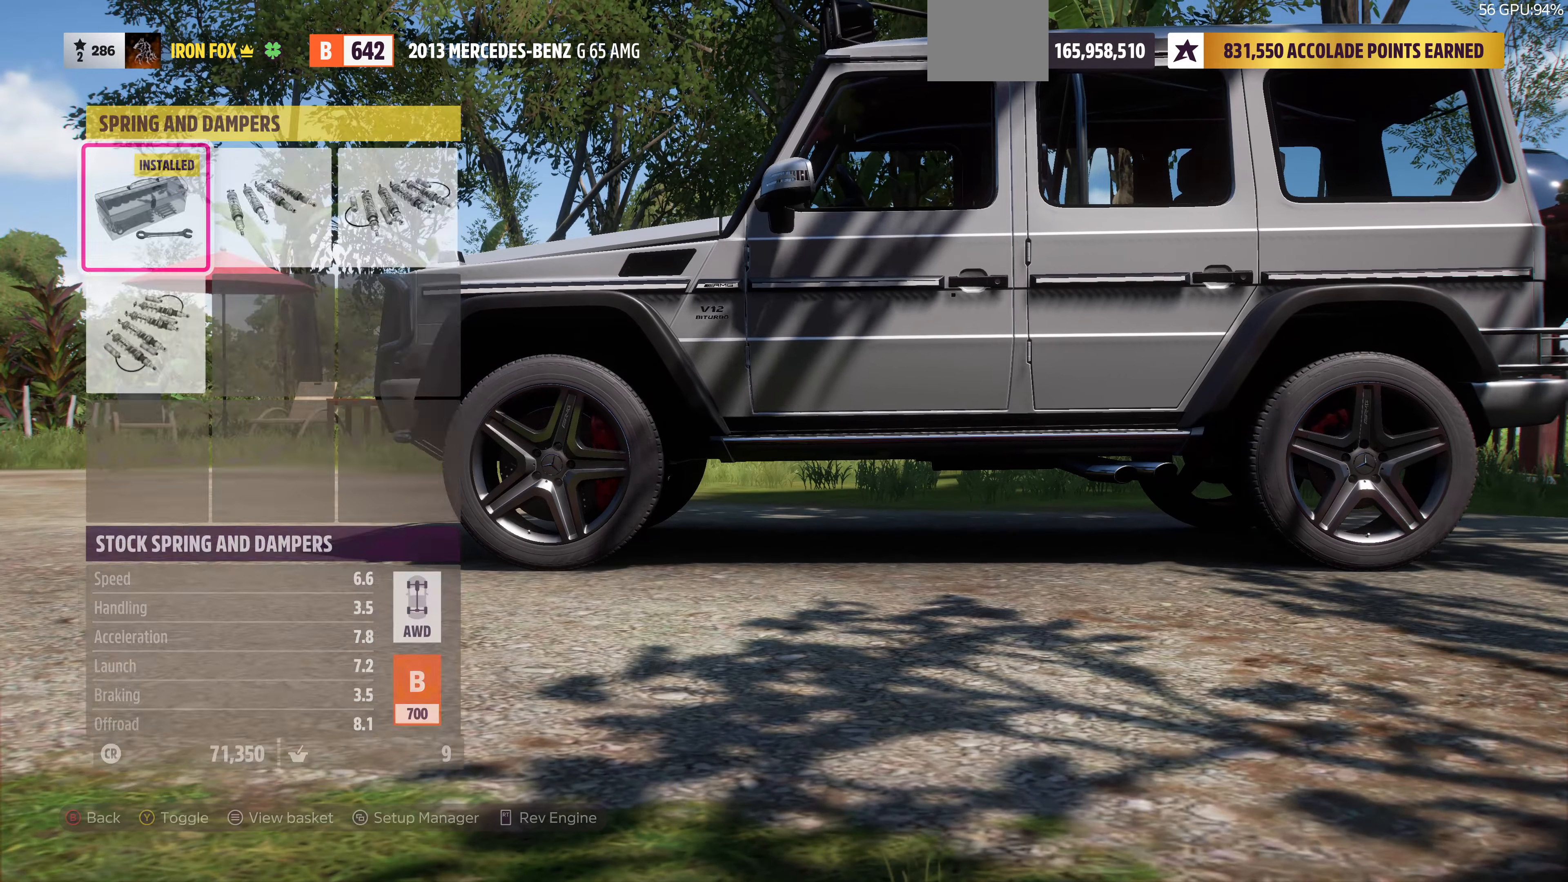
{"buttons": [], "left_stick": "center", "right_stick": "center", "events": []}
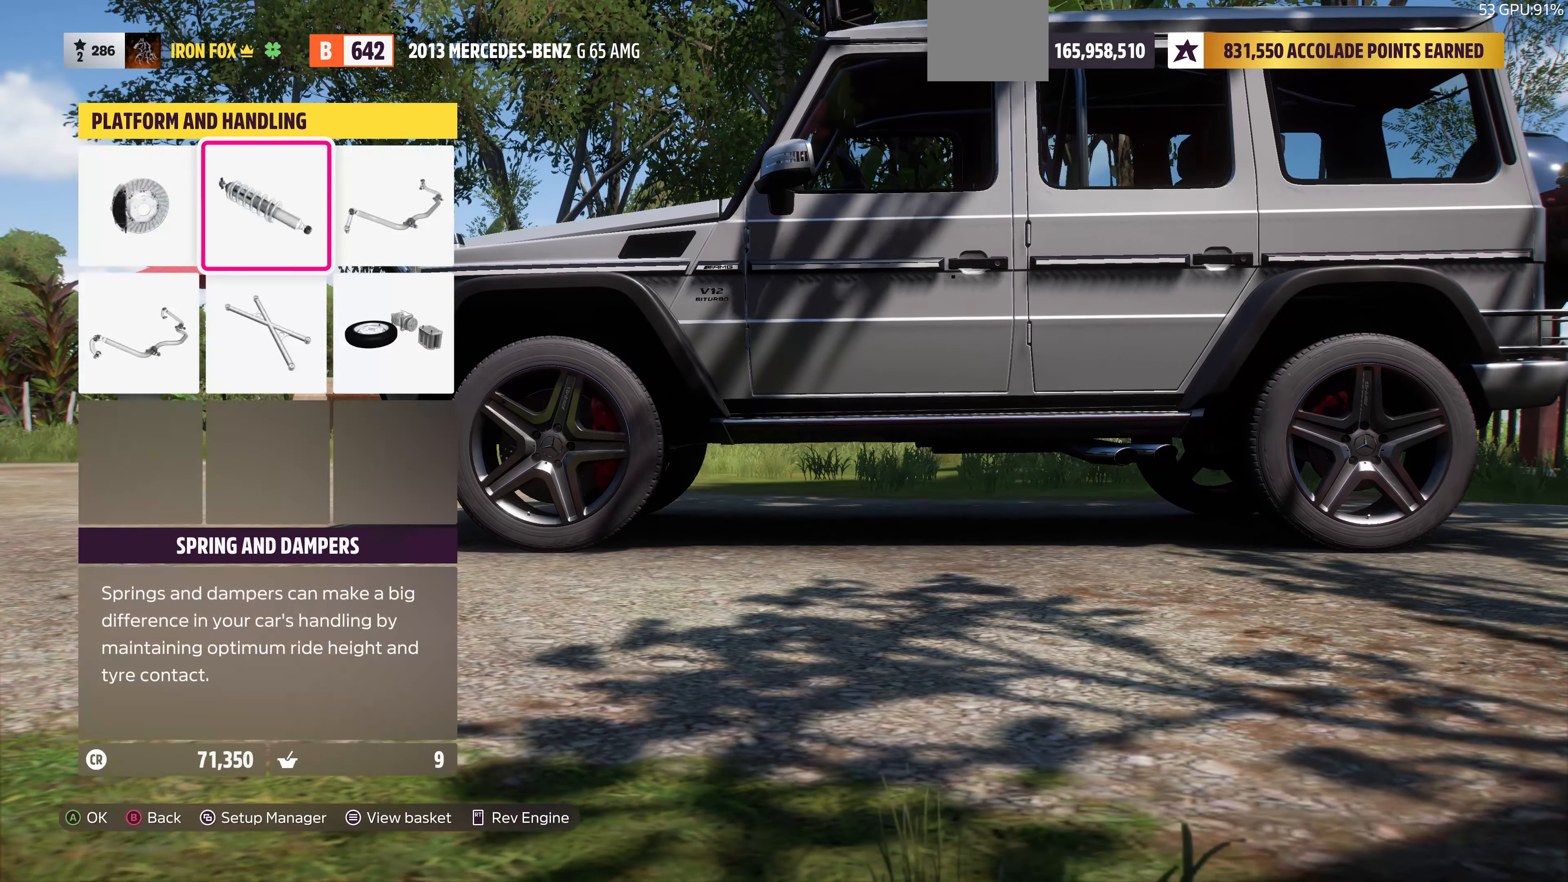
{"buttons": [], "left_stick": "center", "right_stick": "center", "events": [[333, "CIRCLE", "down"], [433, "CIRCLE", "up"]]}
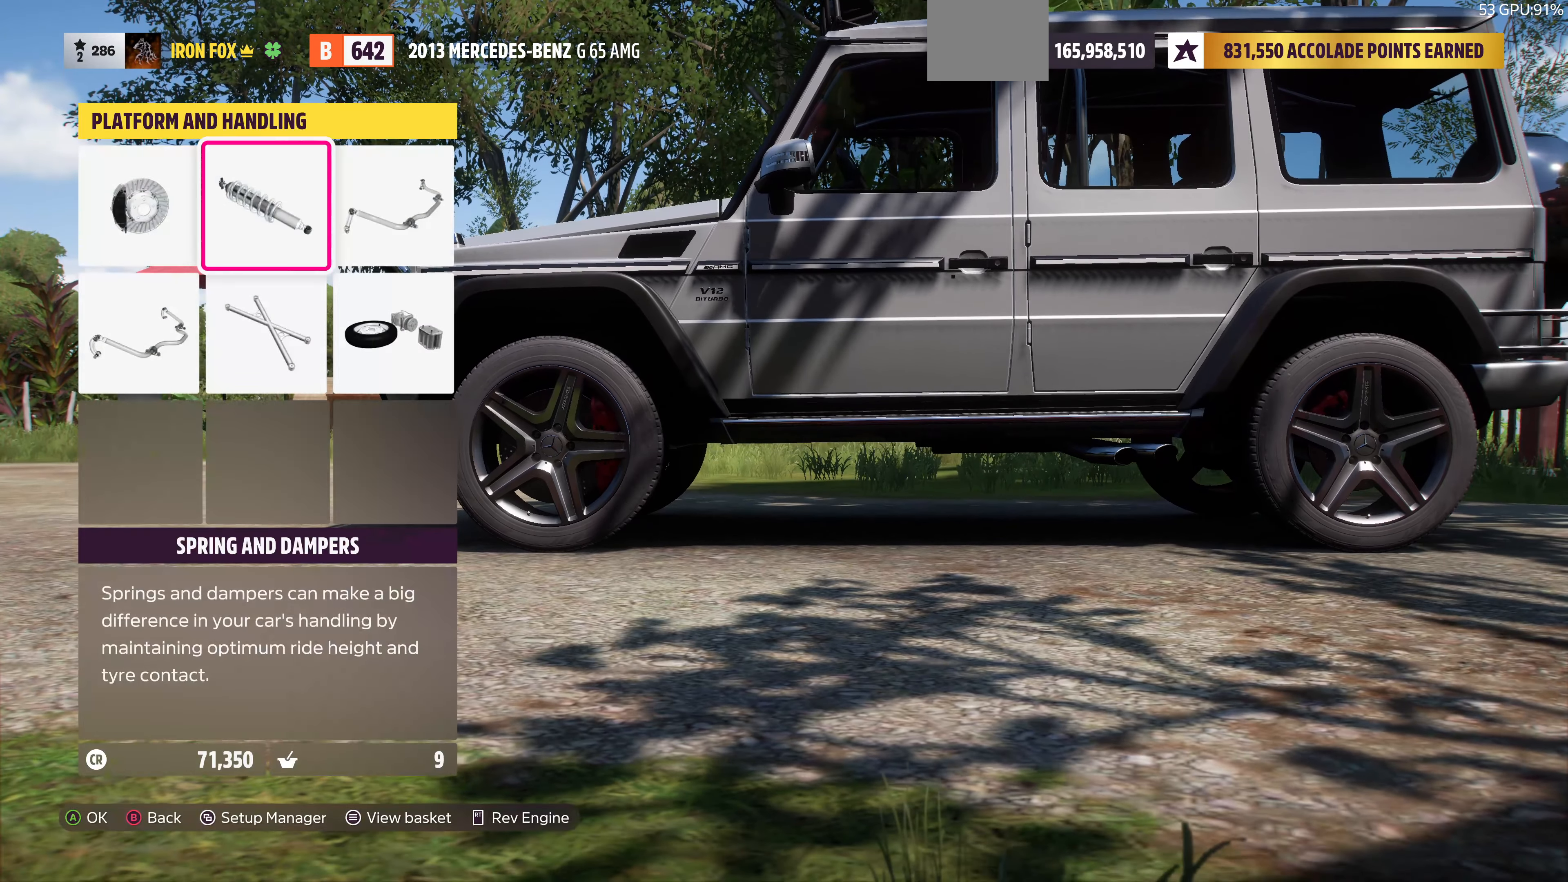
{"buttons": [], "left_stick": "center", "right_stick": "center", "events": []}
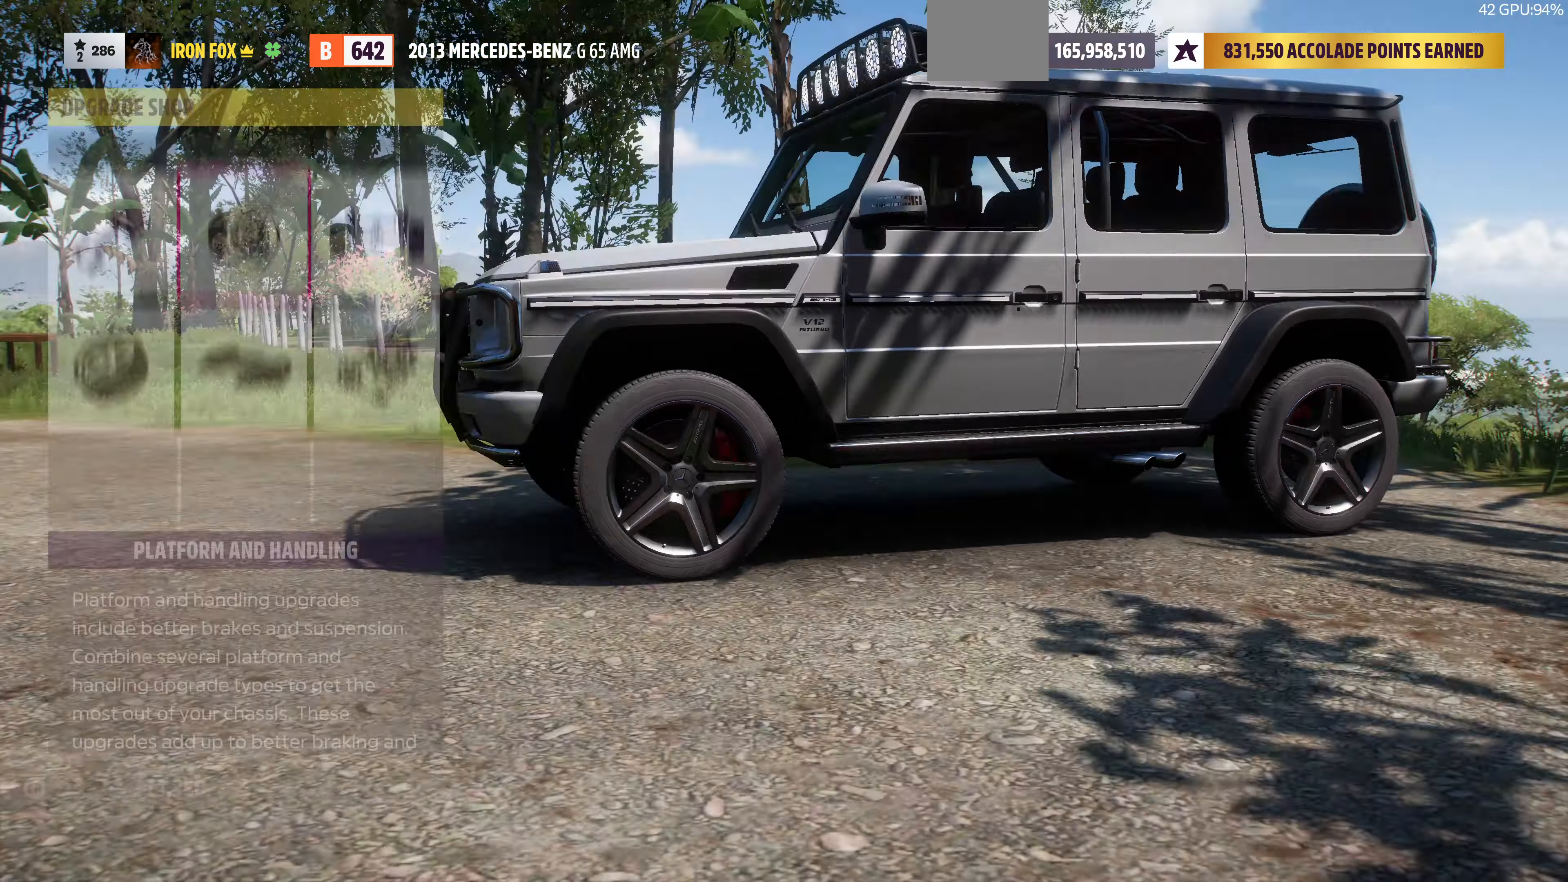
{"buttons": [], "left_stick": "center", "right_stick": "center", "events": []}
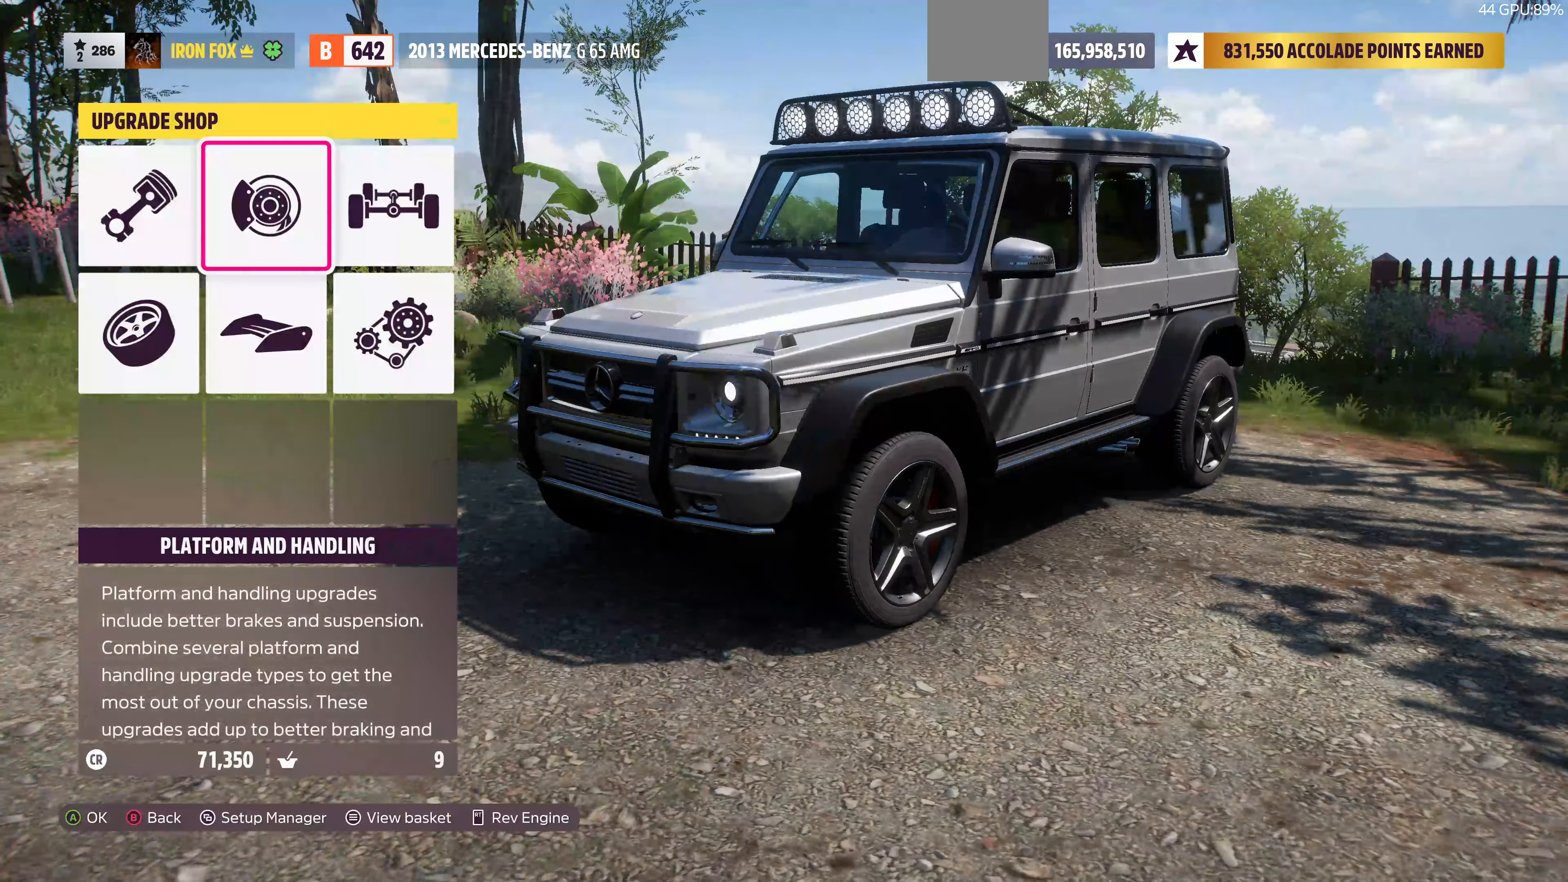
{"buttons": [], "left_stick": "center", "right_stick": "center", "events": []}
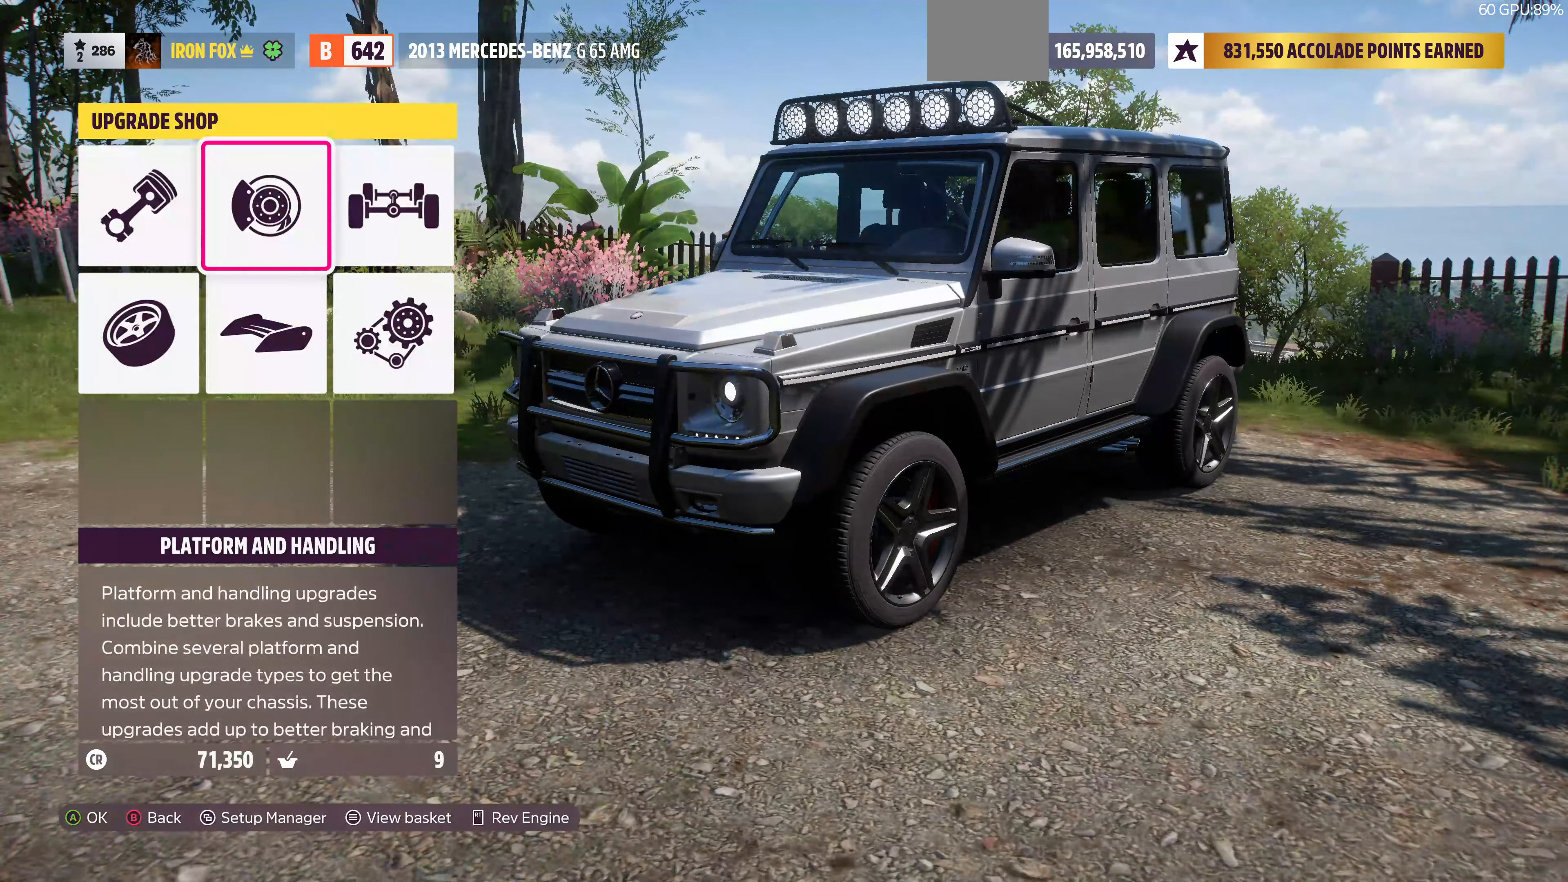
{"buttons": [], "left_stick": "center", "right_stick": "center", "events": []}
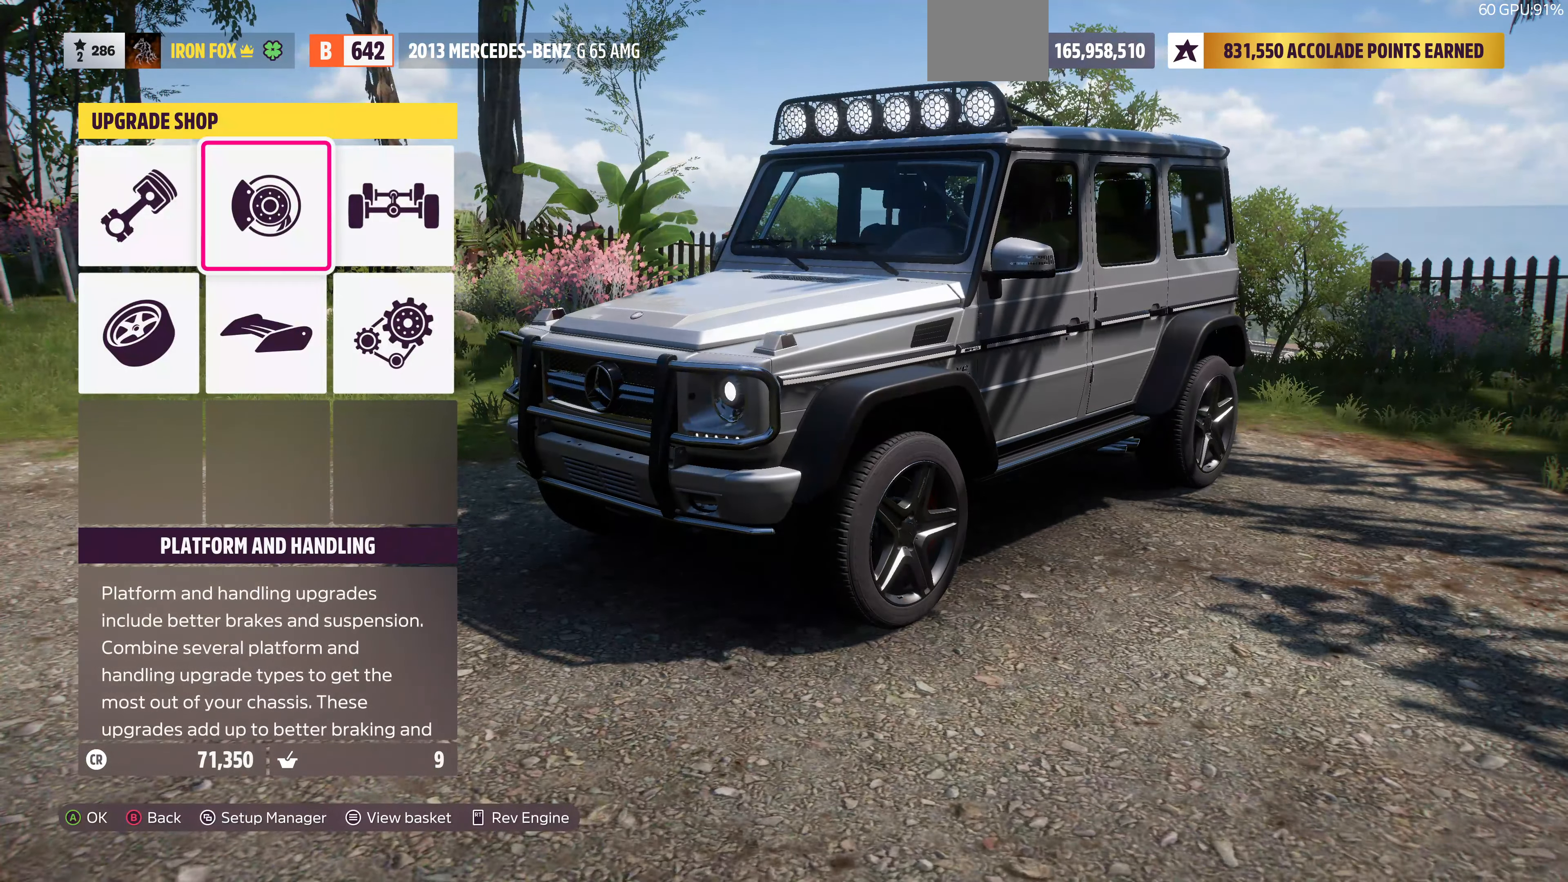
{"buttons": ["CROSS"], "left_stick": "center", "right_stick": "center", "events": [[33, "CIRCLE", "down"], [167, "CIRCLE", "up"], [400, "CROSS", "down"]]}
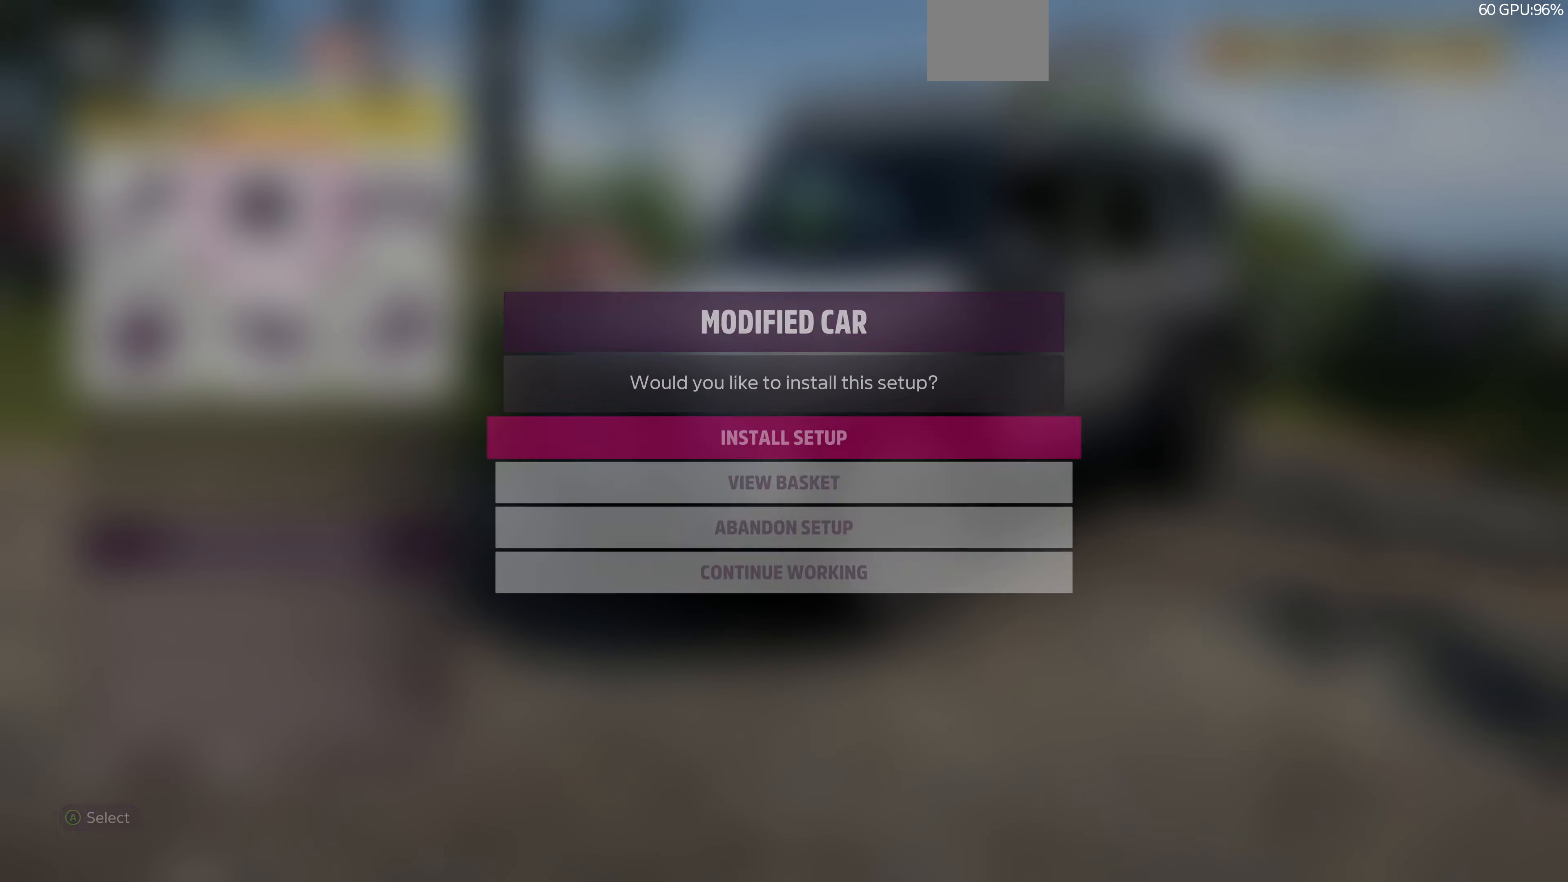
{"buttons": [], "left_stick": "center", "right_stick": "center", "events": [[33, "CROSS", "up"]]}
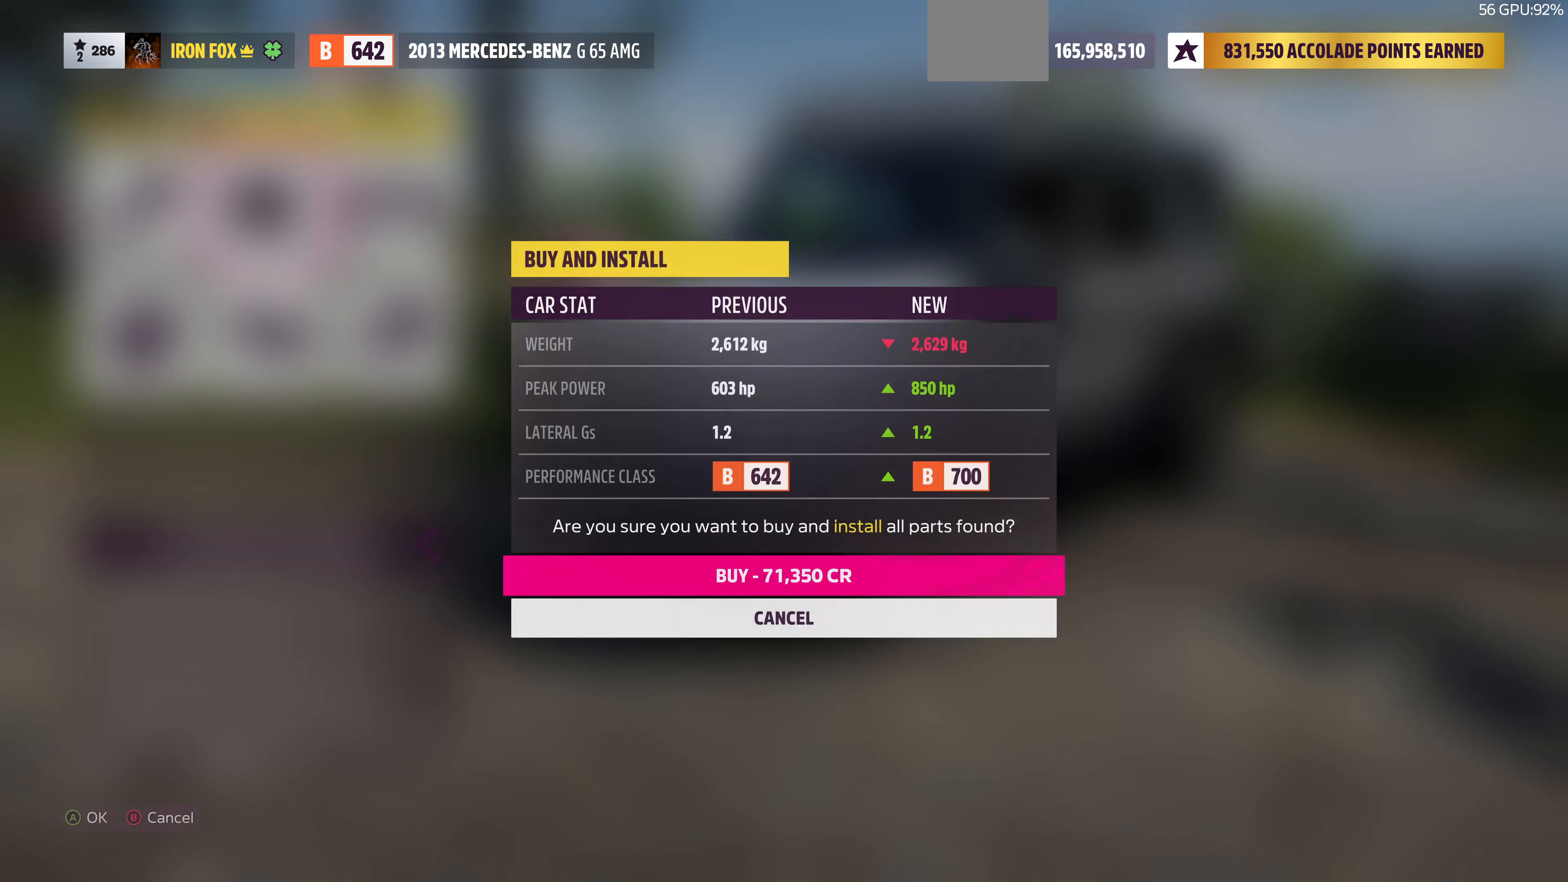
{"buttons": [], "left_stick": "center", "right_stick": "center", "events": []}
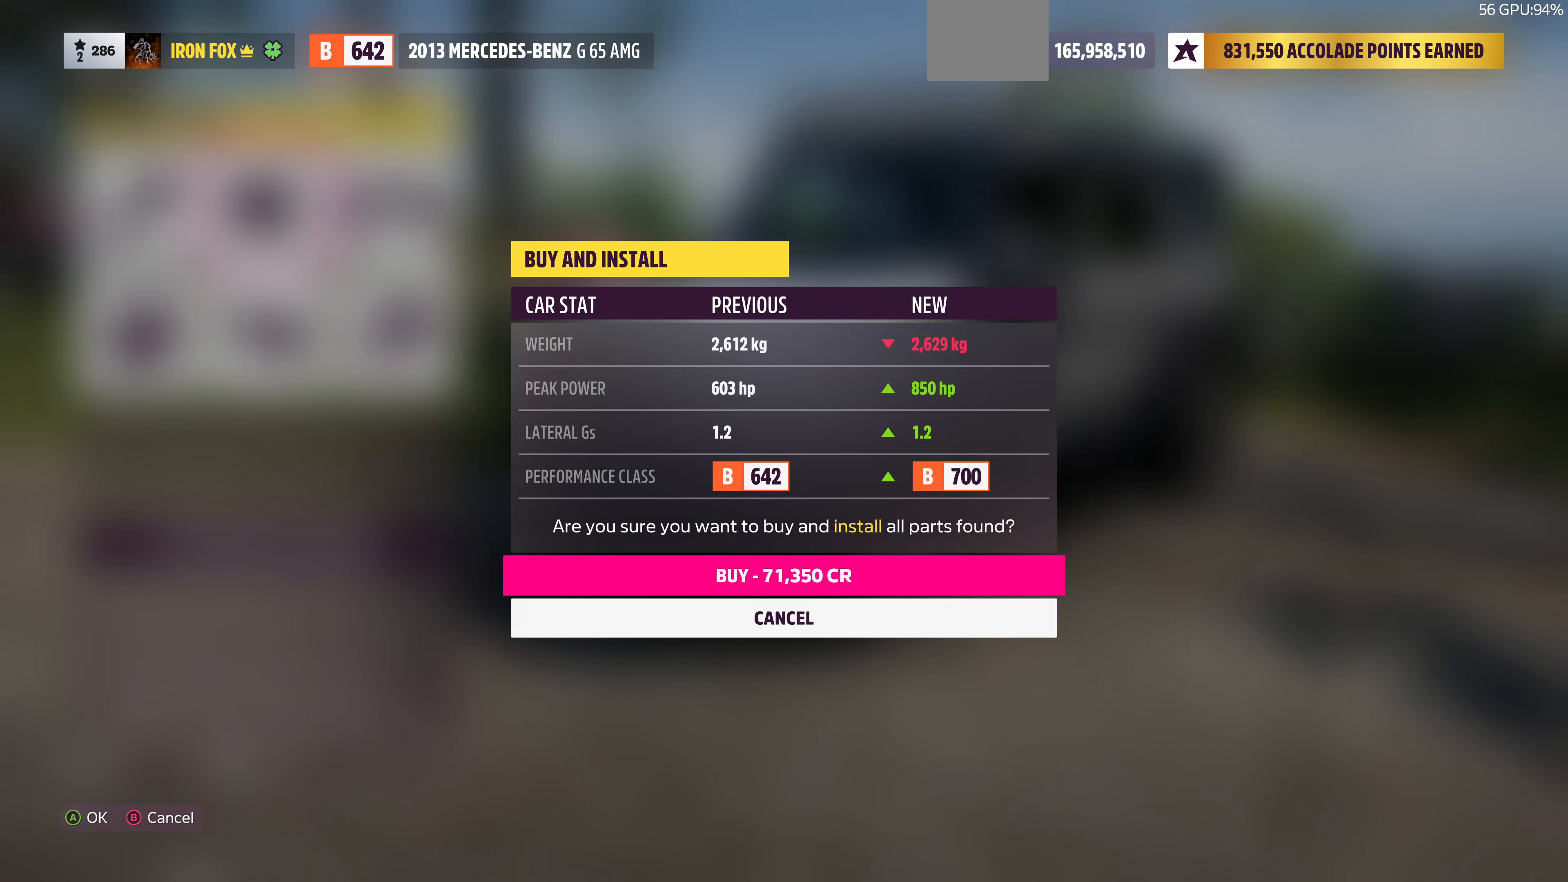
{"buttons": [], "left_stick": "center", "right_stick": "center", "events": []}
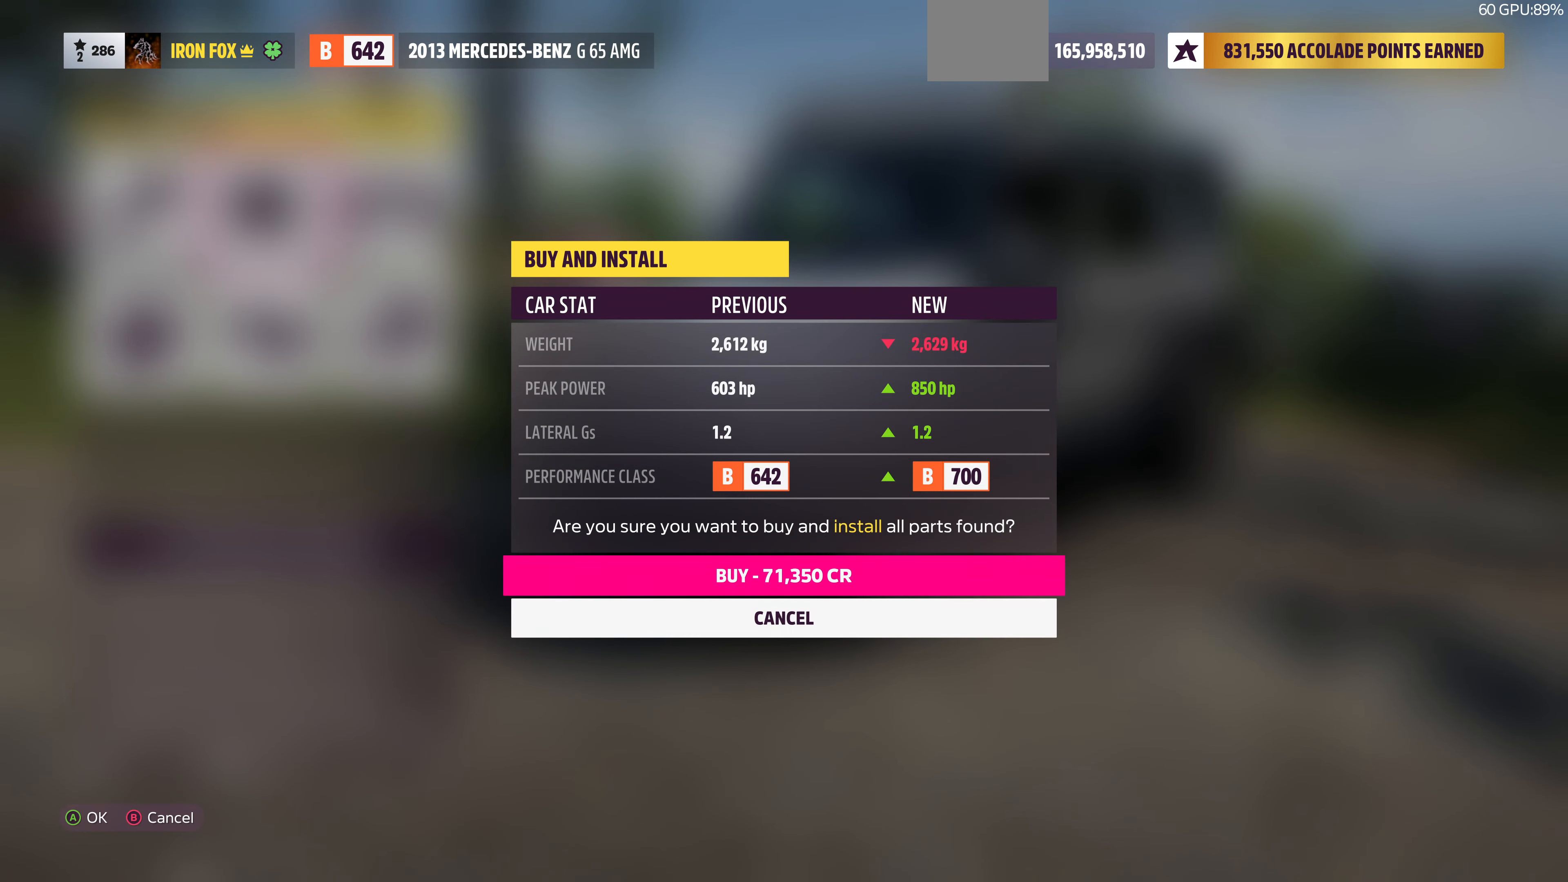
{"buttons": [], "left_stick": "center", "right_stick": "center", "events": []}
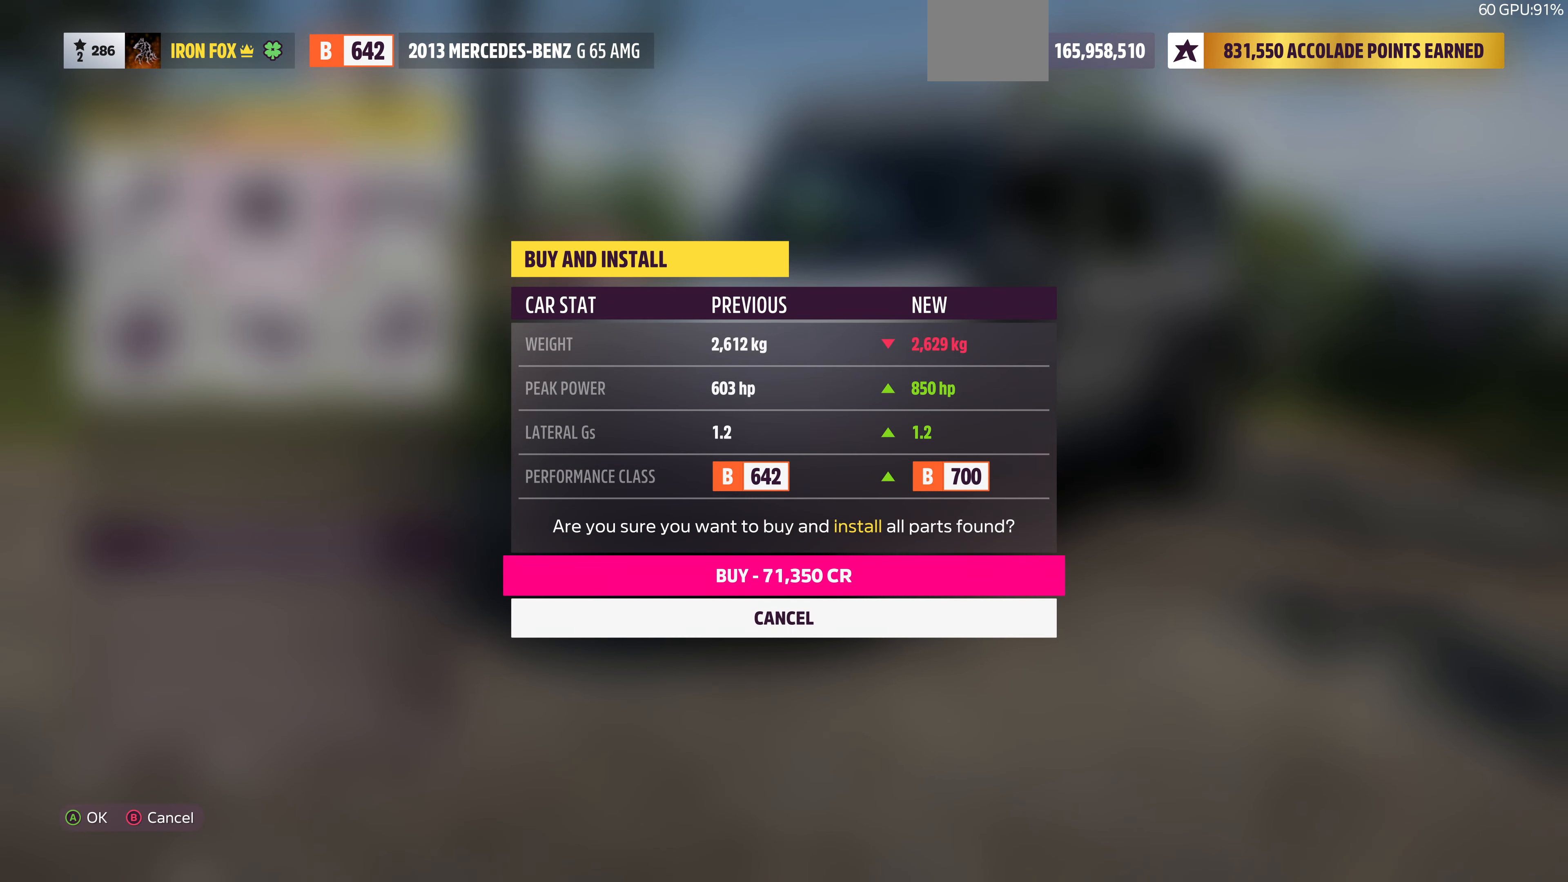
{"buttons": [], "left_stick": "center", "right_stick": "center", "events": []}
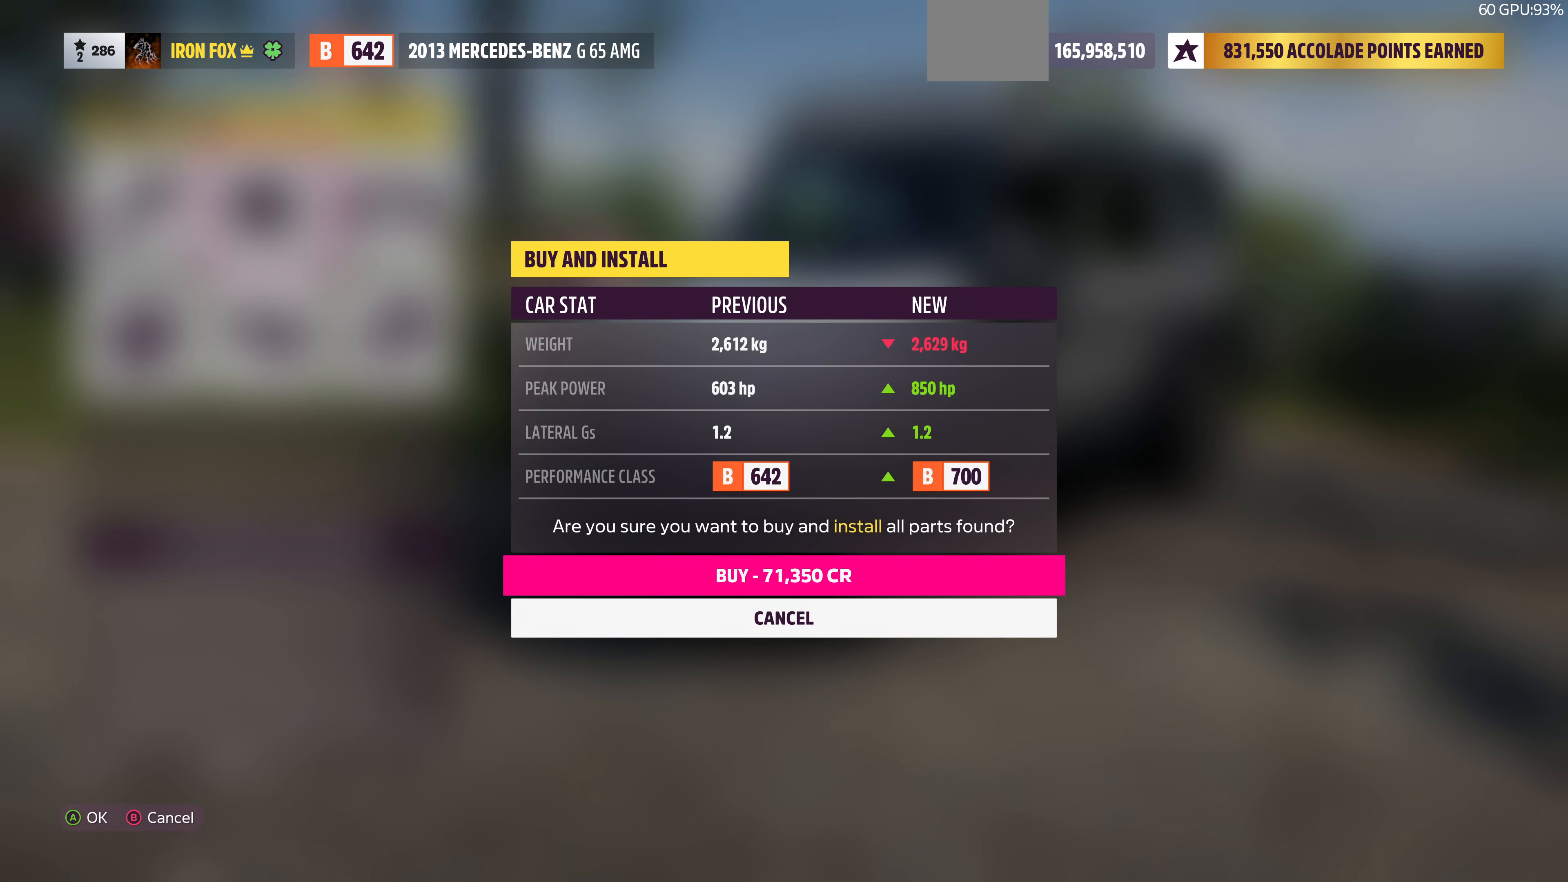
{"buttons": [], "left_stick": "center", "right_stick": "center", "events": []}
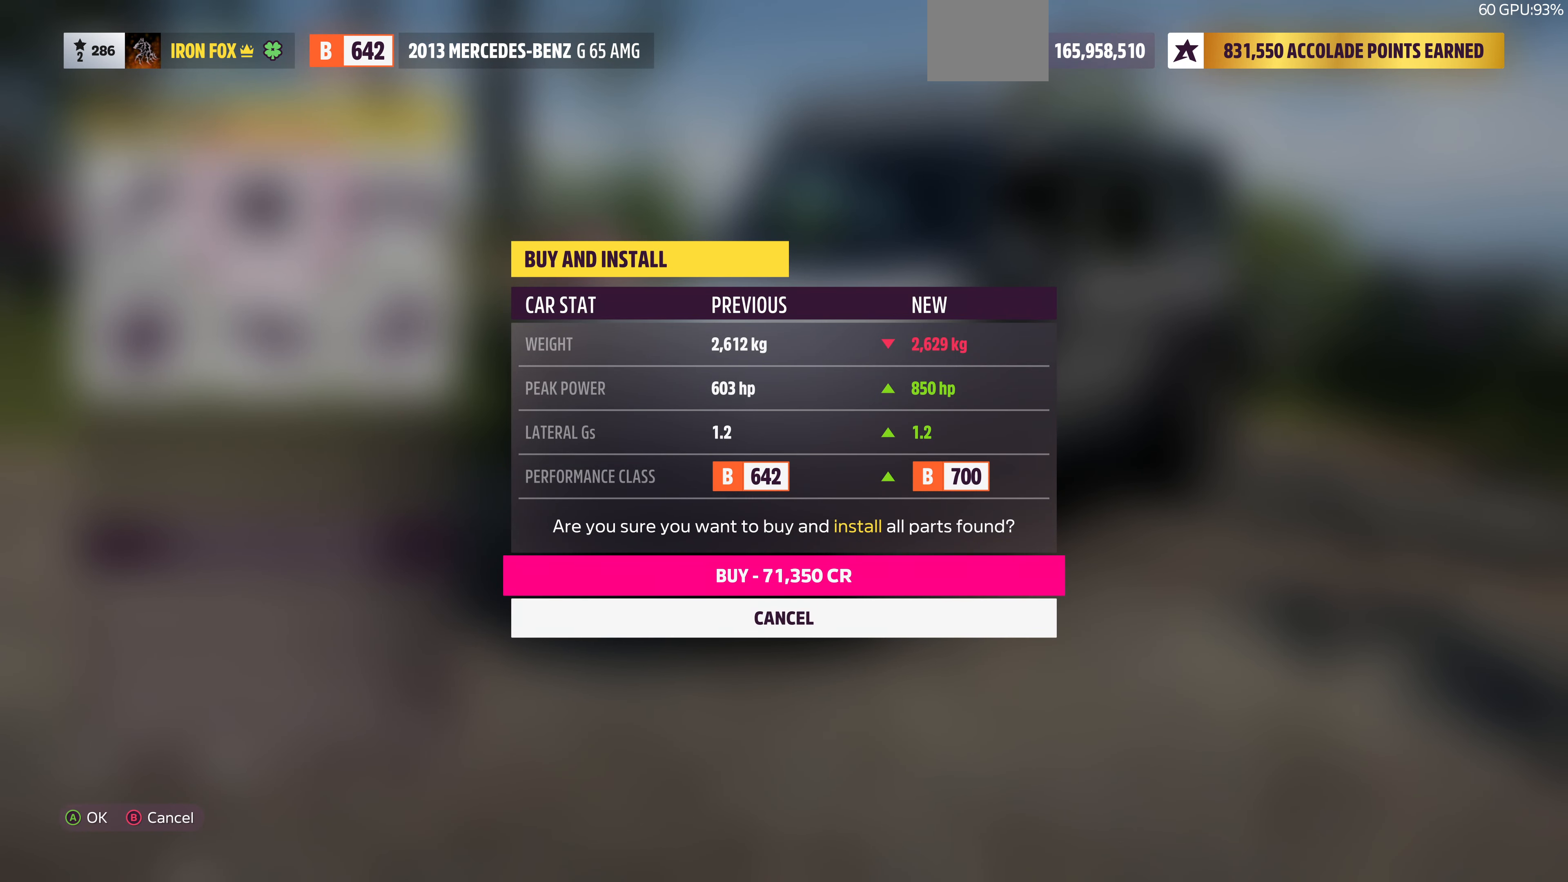
{"buttons": [], "left_stick": "center", "right_stick": "center", "events": []}
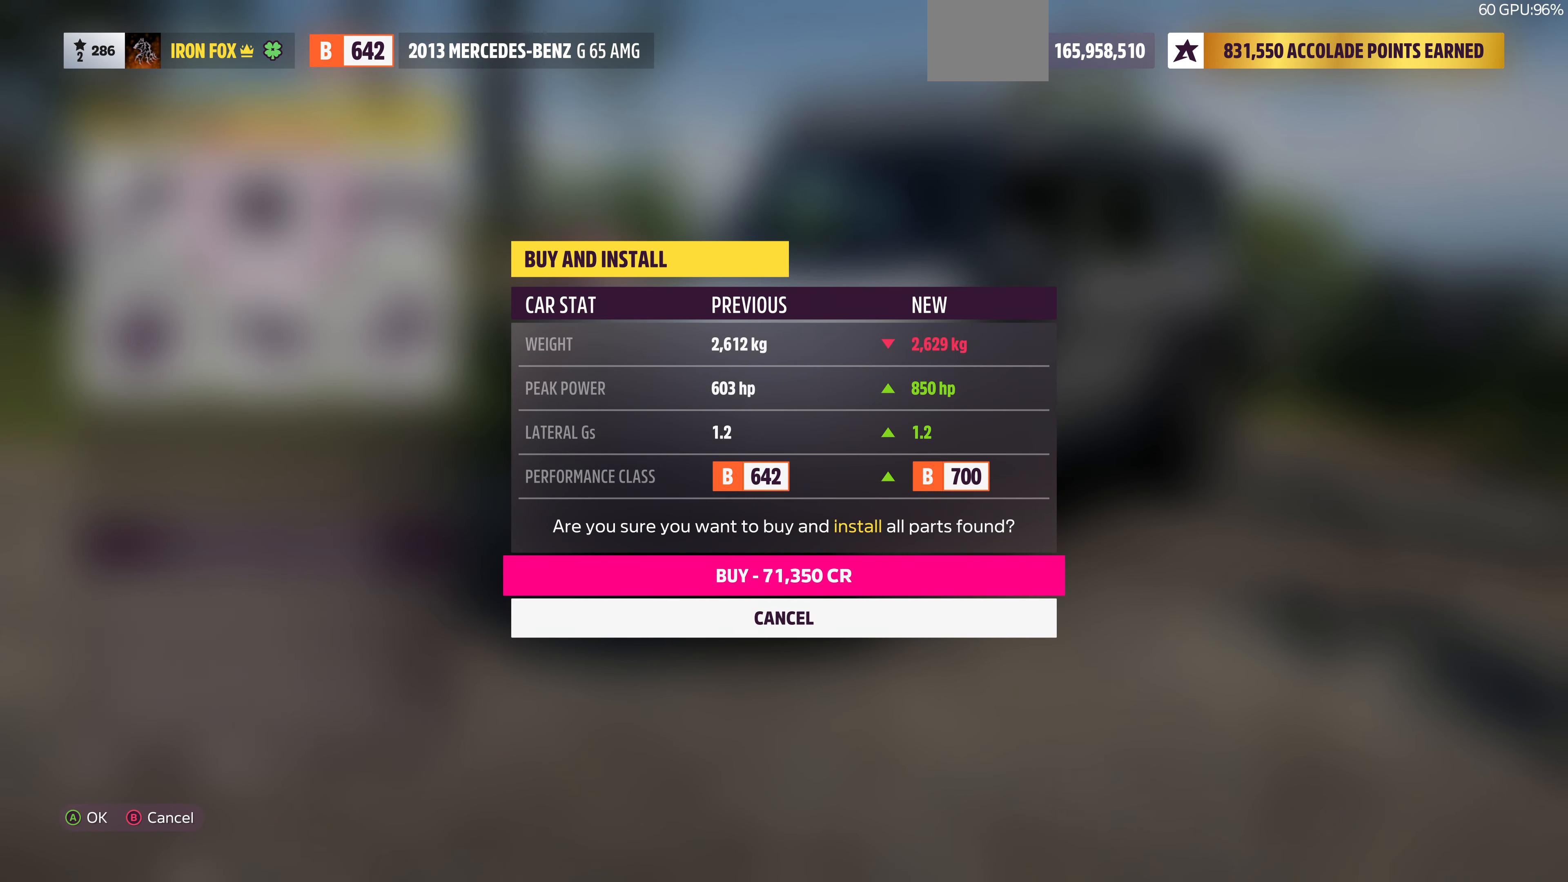
{"buttons": [], "left_stick": "center", "right_stick": "center", "events": [[200, "CROSS", "down"], [333, "CROSS", "up"]]}